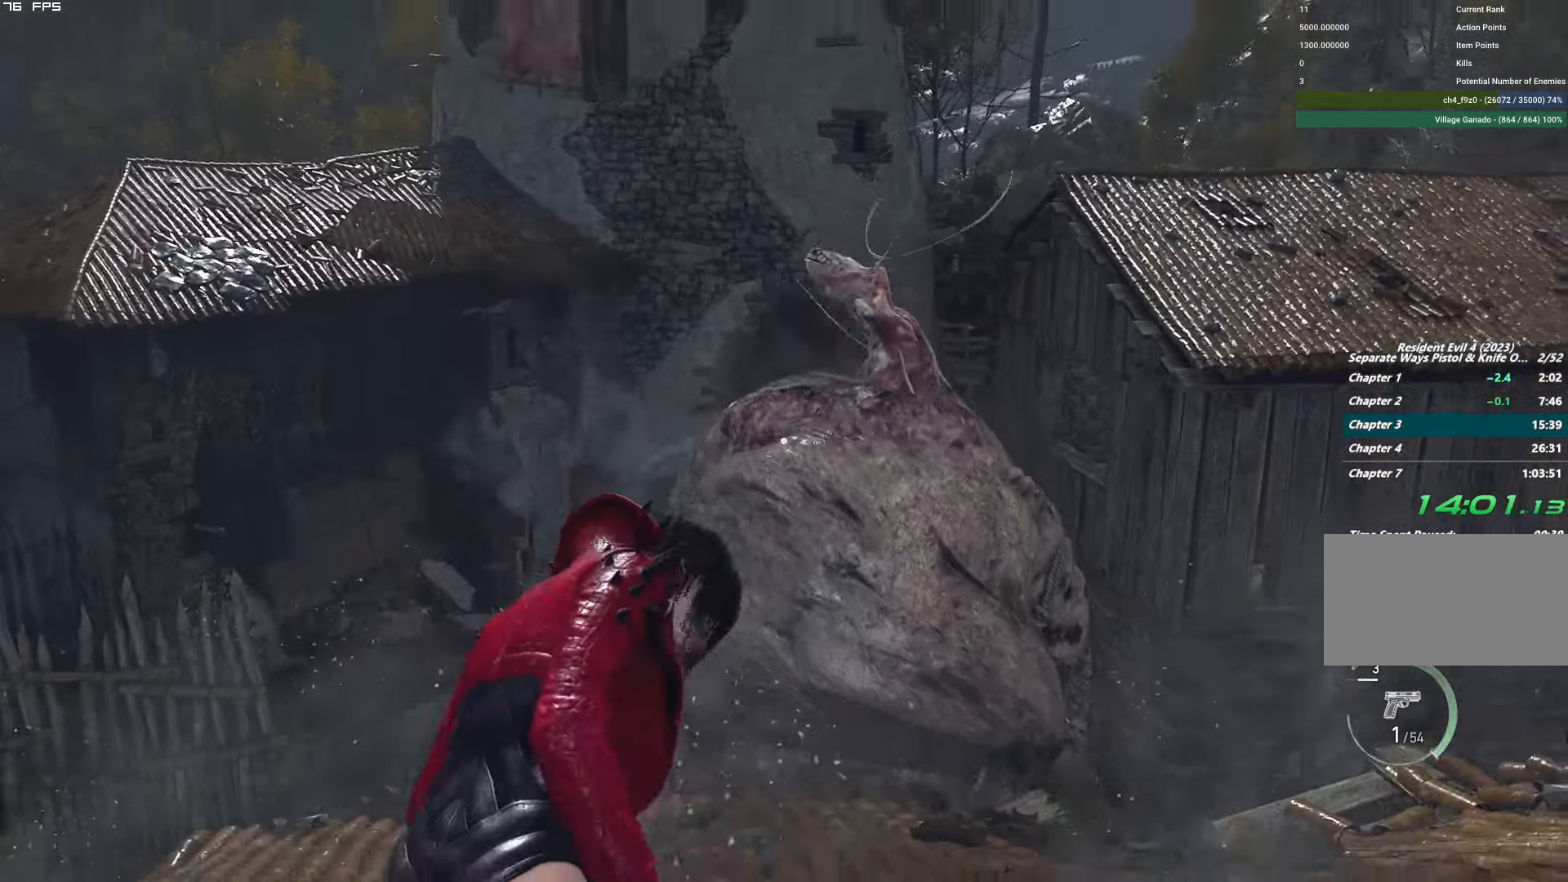
Gameplay with keyboard and mouse; each line is a JSON object with the keys and mouse buttons held at the frame after it. "events" lists presses ("down") and releases ("up") of "1", "2", "3", "4", "5", "6", "a", "alt", "b", "c", "caps_lock", "ctrl", "d", "e", "escape", "f", "g", "q", "r", "s", "shift", "space", "t", "tab", "v", "w", "x", "y", "z", "mouse_left", "mouse_wheel", "mouse_right", "mouse_mb4" and "mouse_mb5" between this image and that frame as [ms after this image, input, new state], when the widget could be followed in between. "mouse_left", "mouse_wheel", "mouse_right", "mouse_mb4", "mouse_mb5" = the "left", "wheel", "right", "mb4", "mb5" buttons of the "mouse" list. No other keys are recorded. "wheel" means that the mouse wheel is clicked or scrolled. Mouse movement is not recorded.
{"keys": ["s"], "mouse": ["right"], "events": [[67, "r", "down"], [133, "r", "up"], [200, "mouse_right", "down"], [333, "r", "down"], [483, "r", "up"]]}
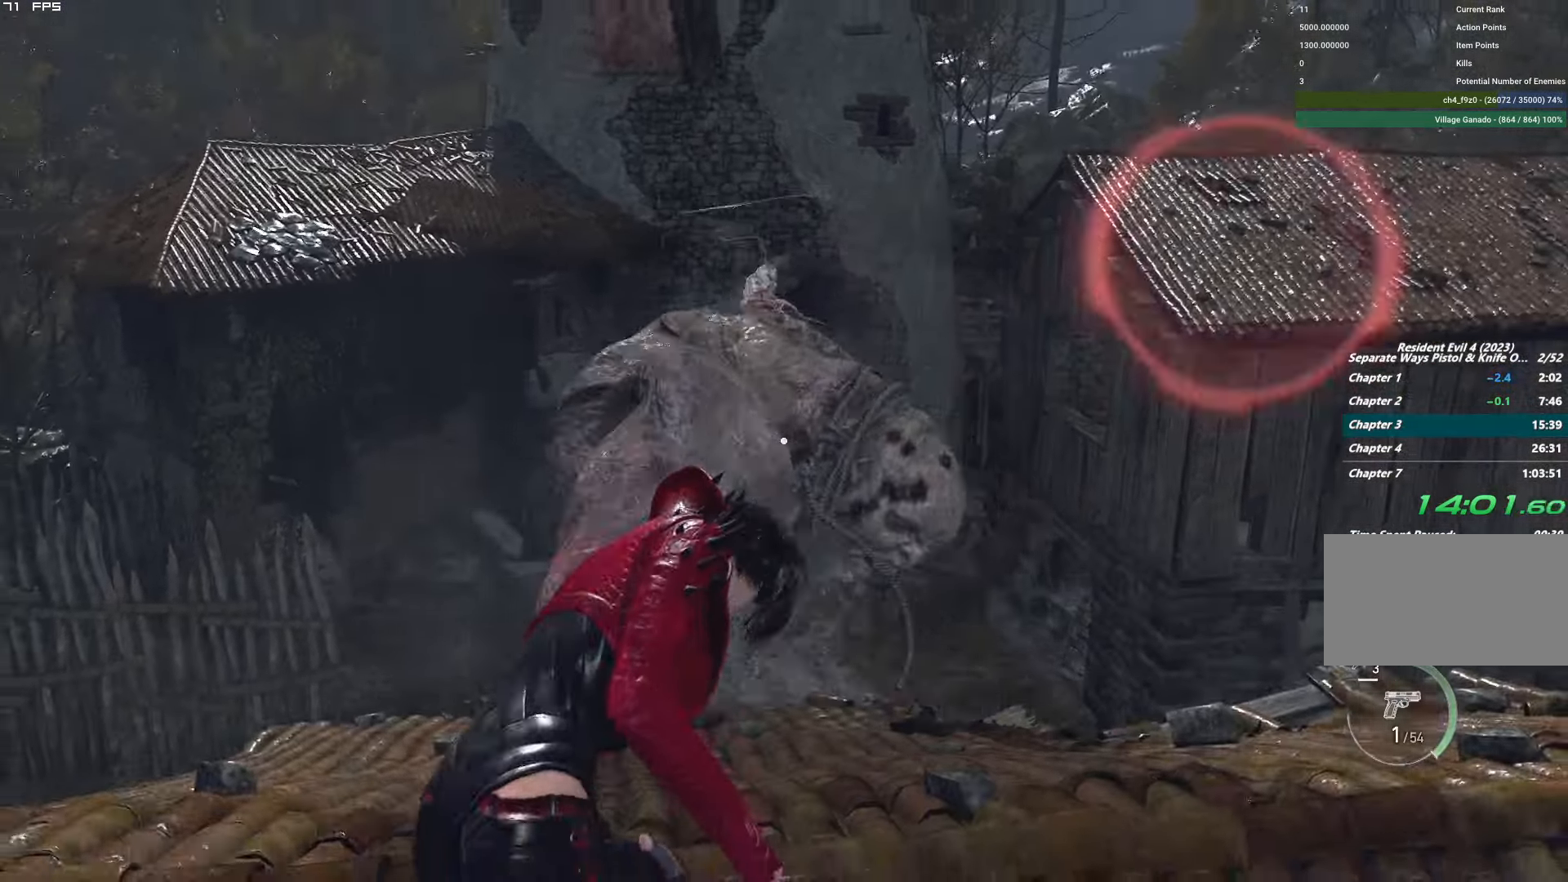
{"keys": ["r"], "mouse": [], "events": [[50, "mouse_right", "up"], [67, "r", "down"], [167, "r", "up"], [267, "r", "down"], [333, "r", "up"], [383, "s", "up"], [417, "r", "down"]]}
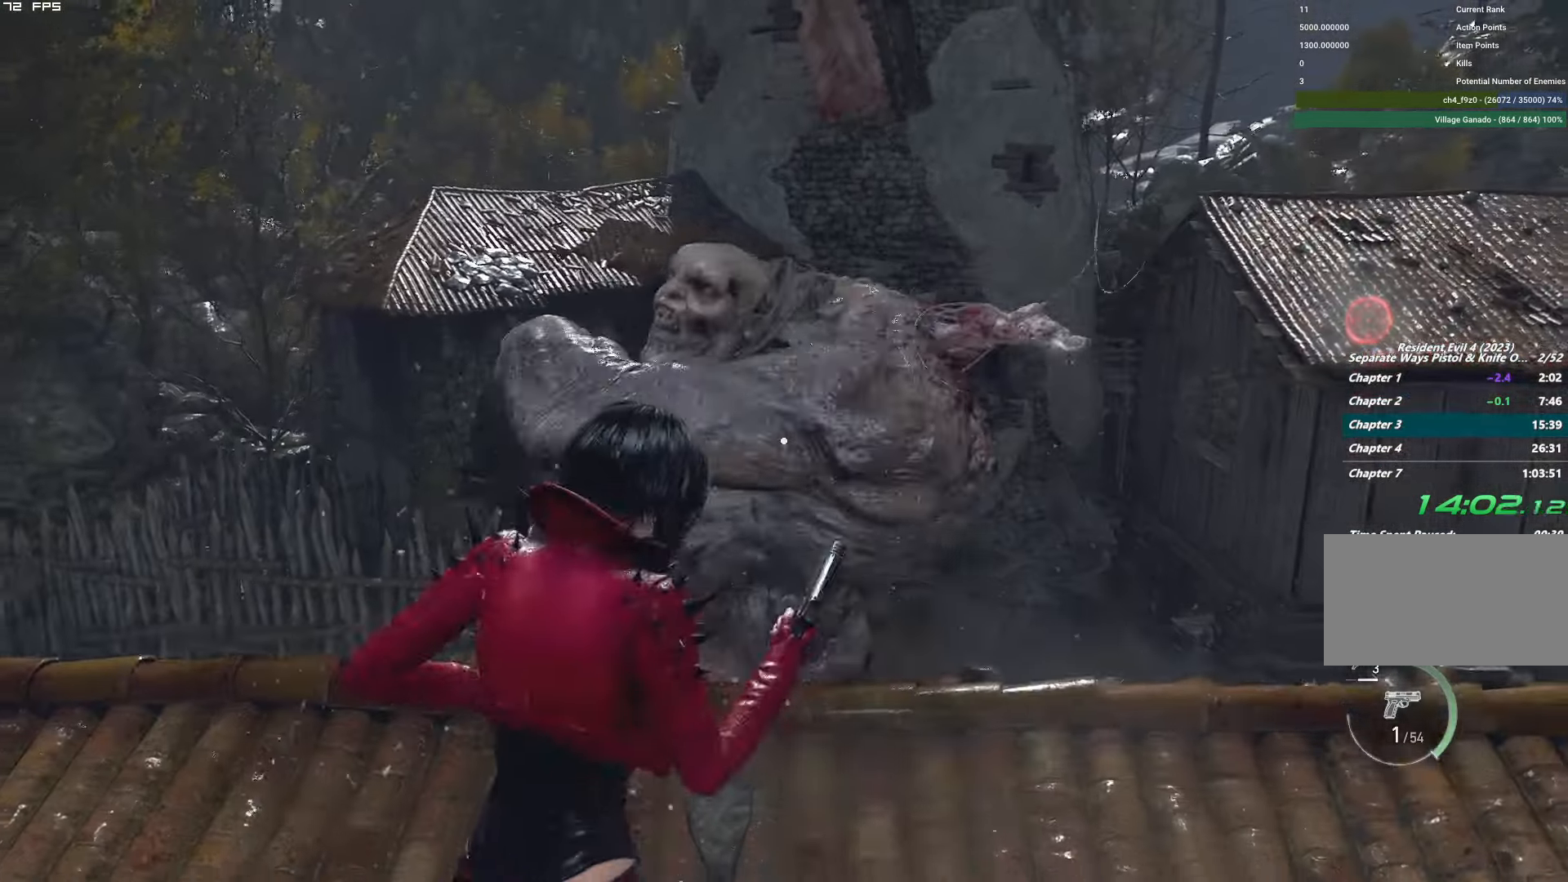
{"keys": [], "mouse": [], "events": [[17, "r", "up"], [100, "r", "down"], [100, "w", "down"], [200, "r", "up"], [350, "w", "up"]]}
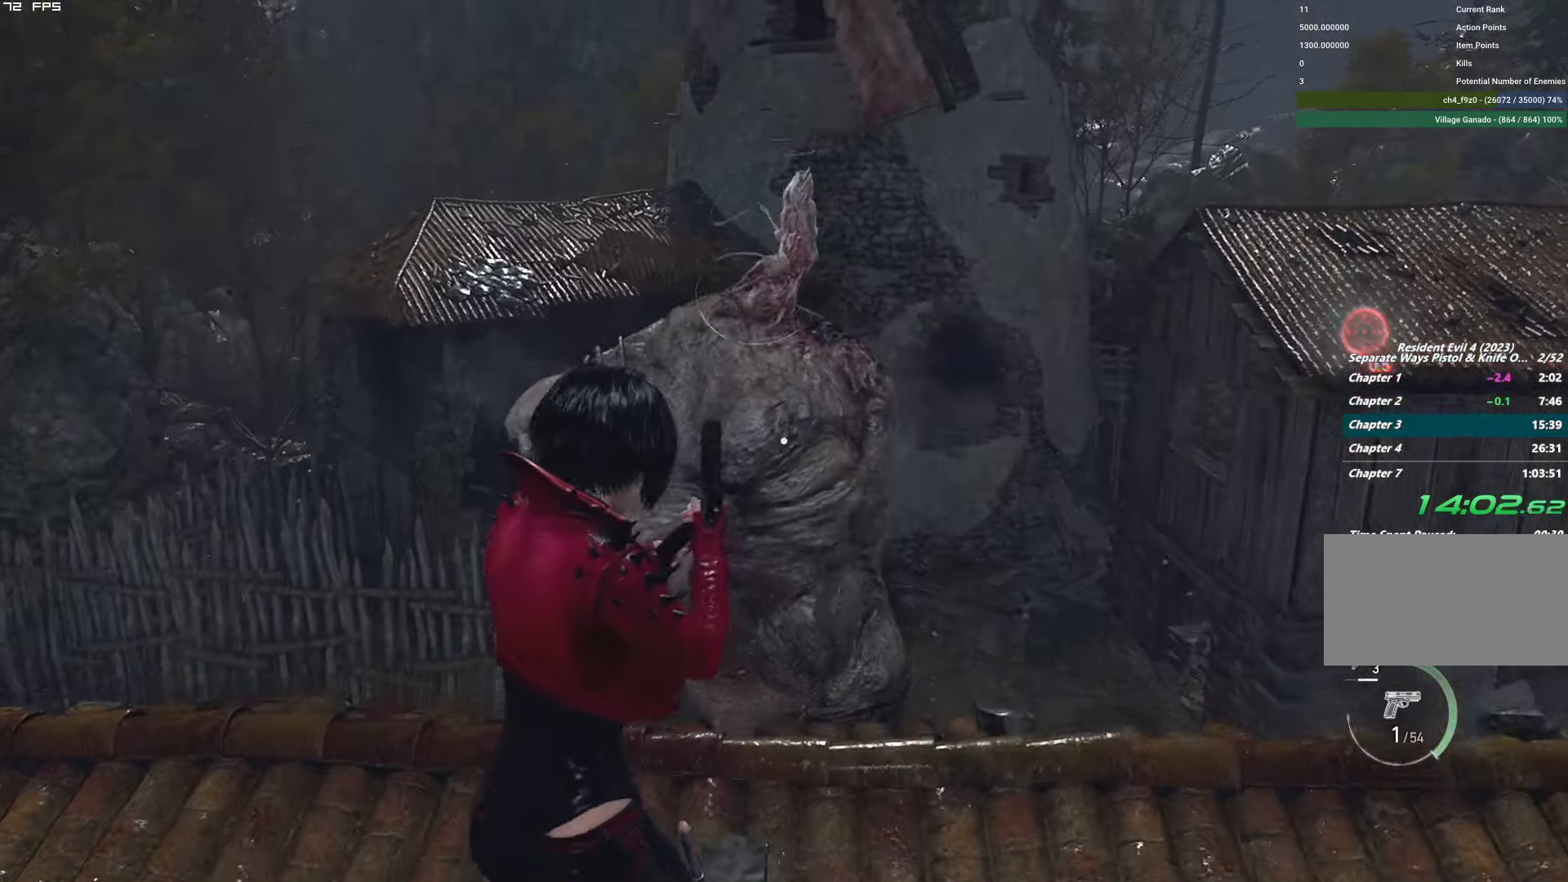
{"keys": [], "mouse": [], "events": []}
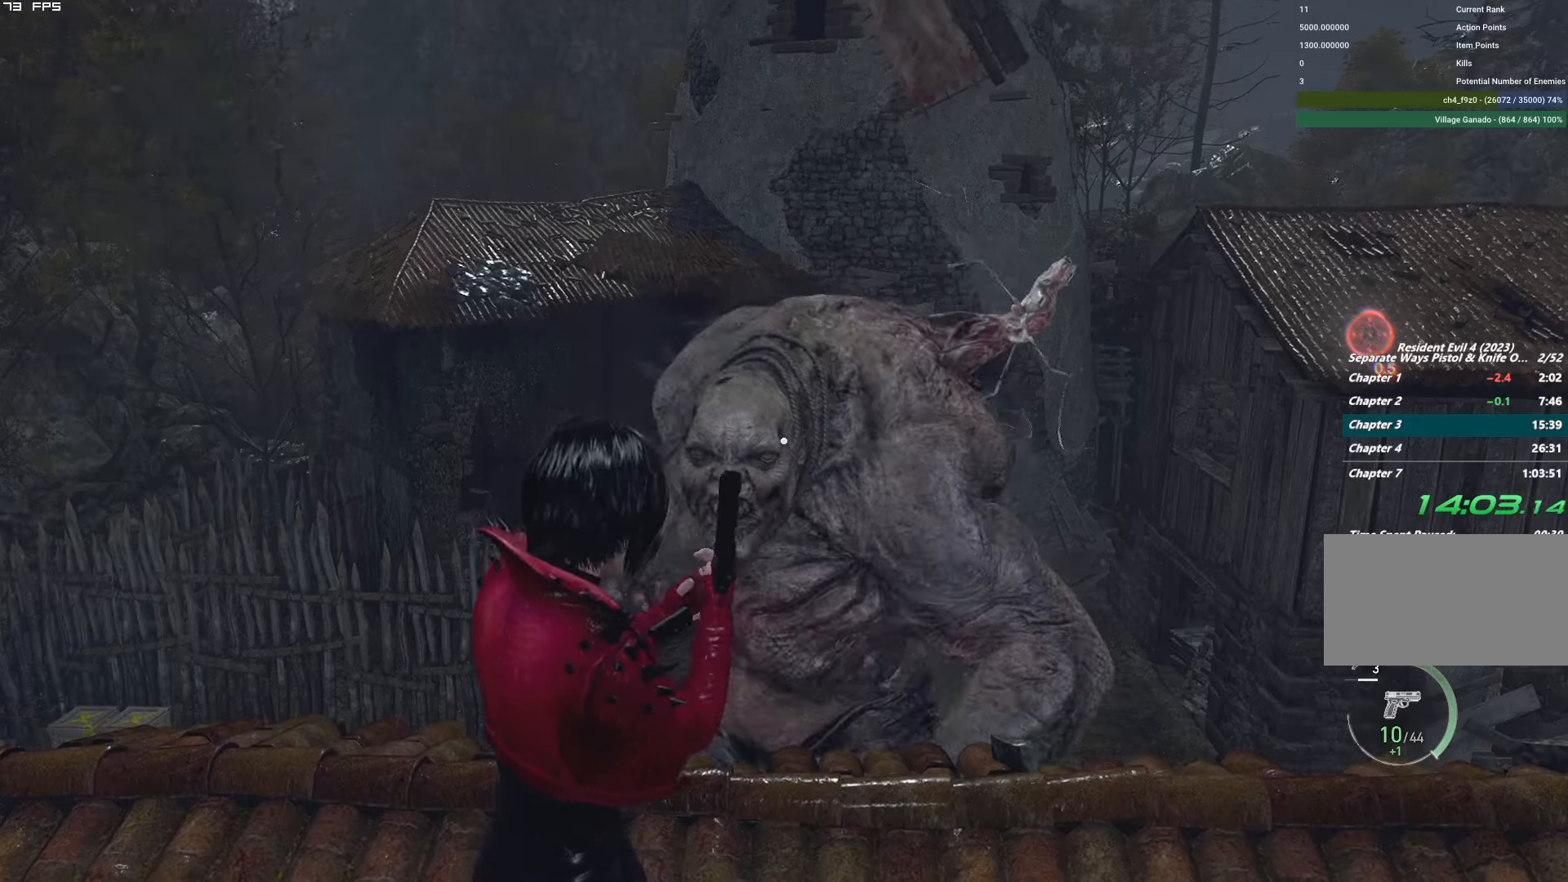
{"keys": [], "mouse": ["right"], "events": [[150, "3", "down"], [234, "3", "up"], [250, "1", "down"], [317, "1", "up"], [367, "mouse_right", "down"]]}
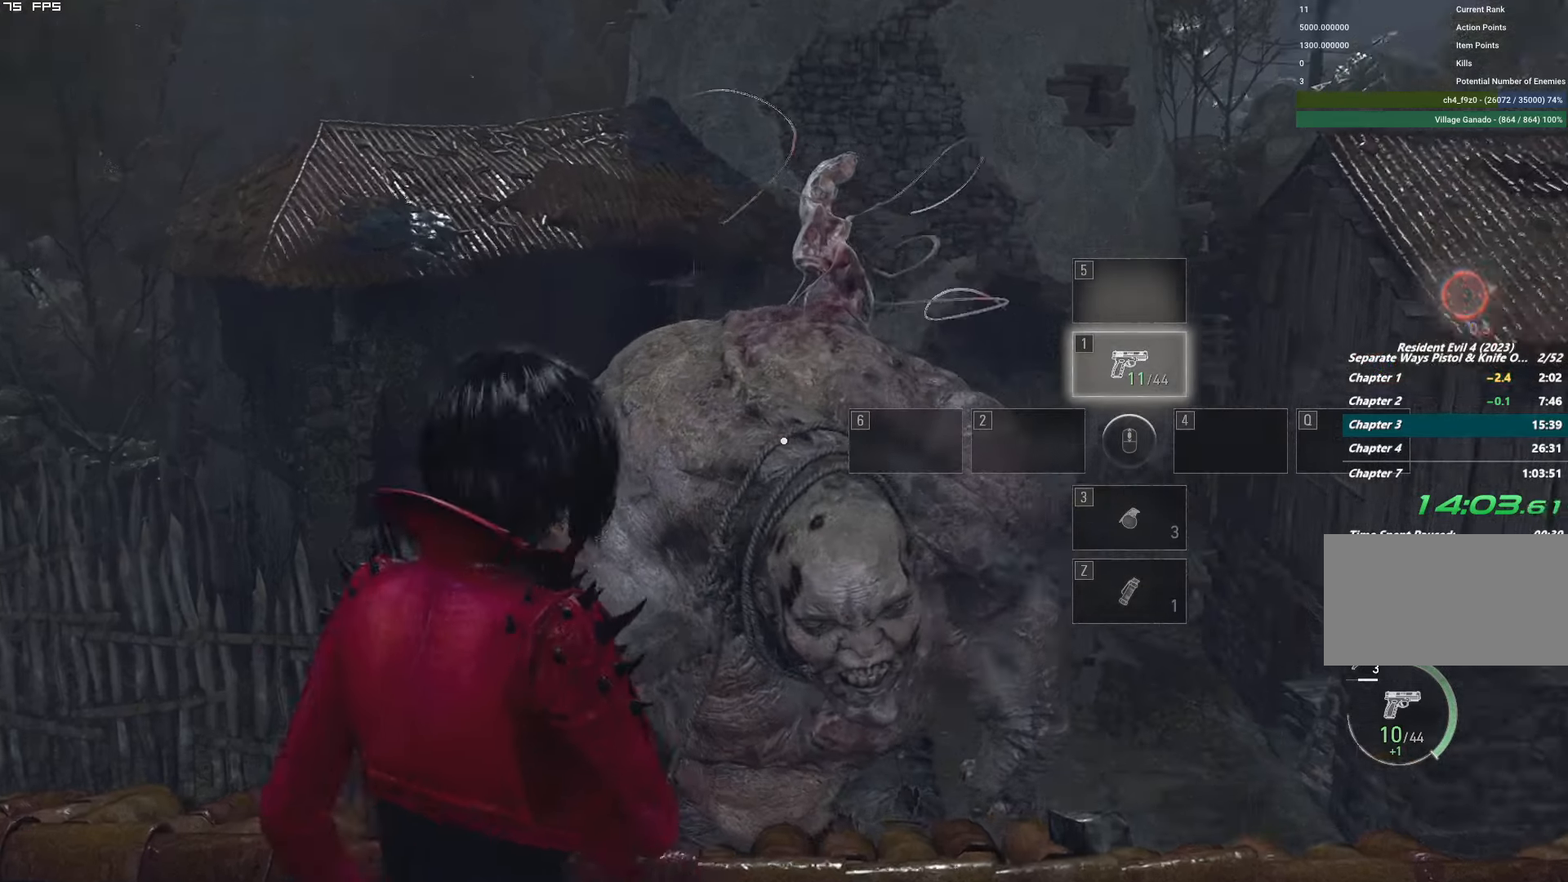
{"keys": [], "mouse": ["right"], "events": [[367, "t", "down"], [467, "t", "up"]]}
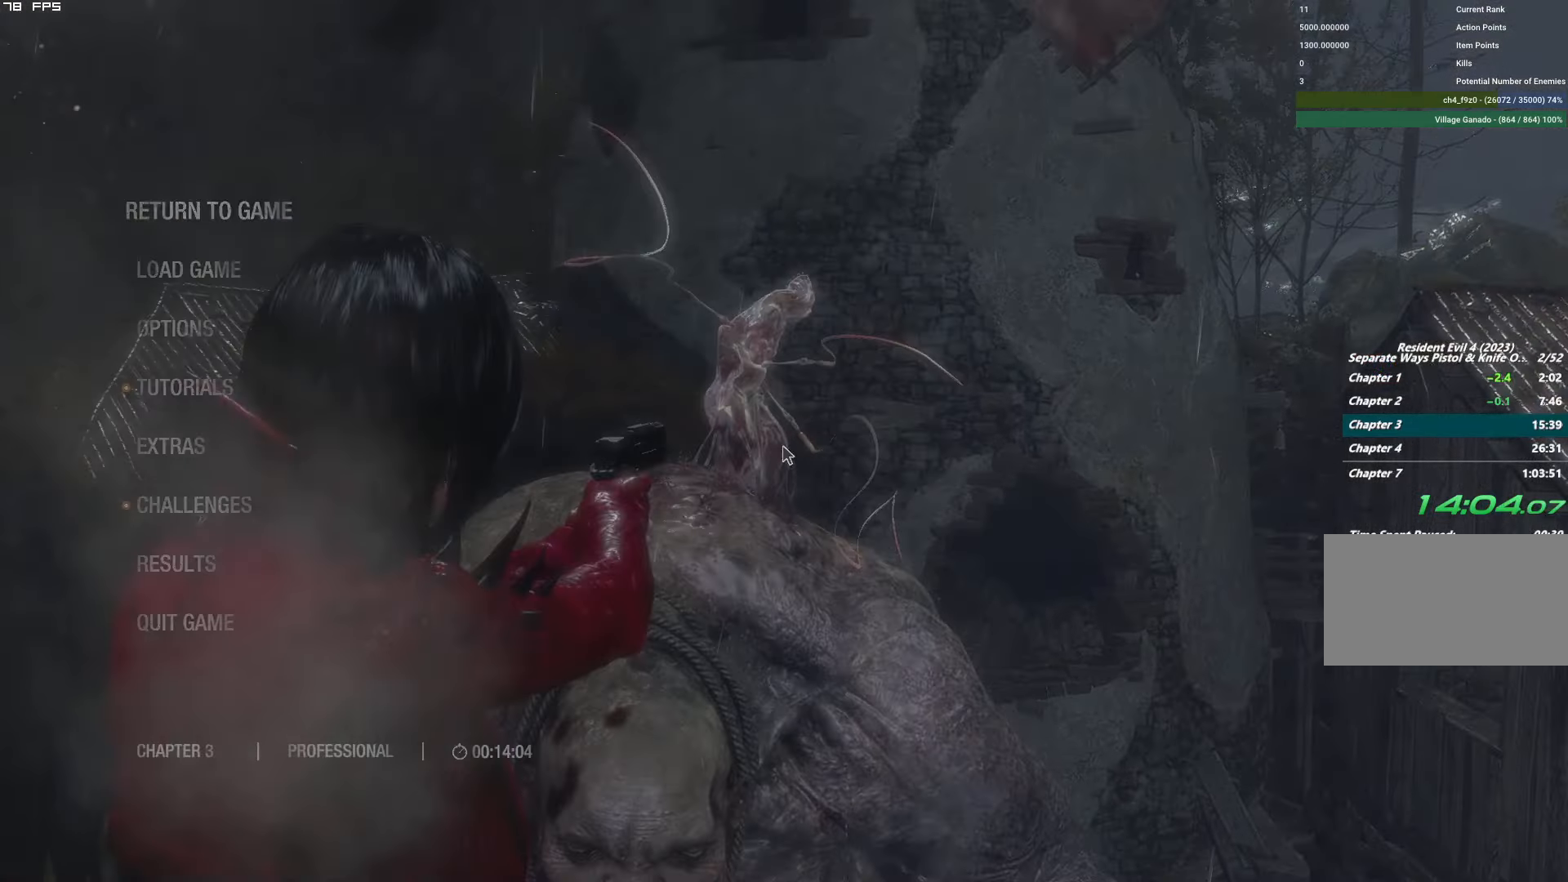
{"keys": [], "mouse": ["left", "right"], "events": [[250, "t", "down"], [367, "t", "up"], [450, "mouse_left", "down"]]}
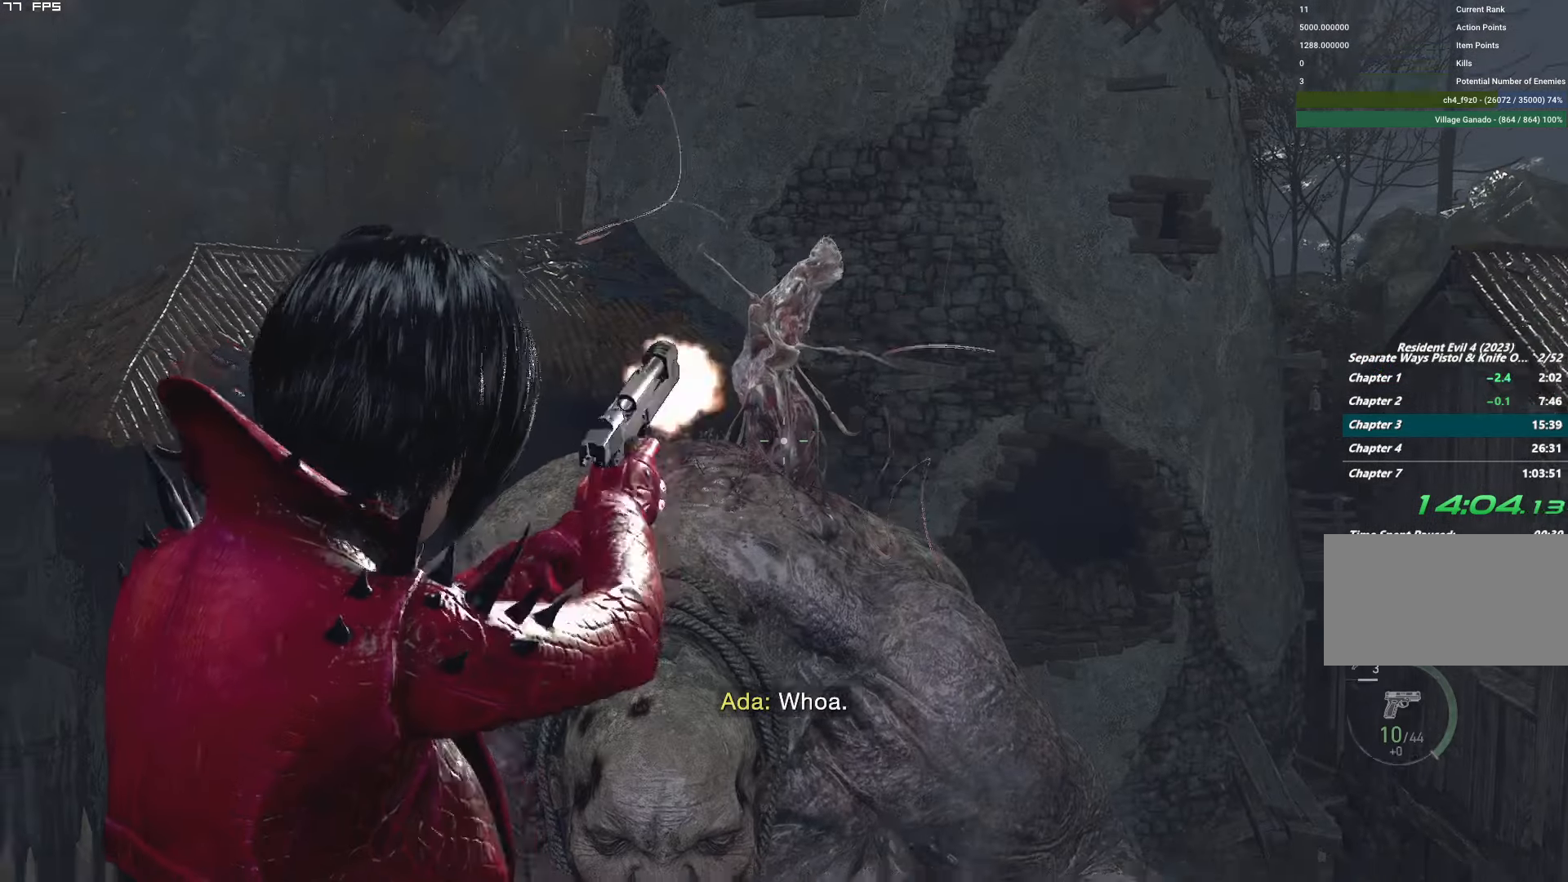
{"keys": [], "mouse": ["right"], "events": [[134, "mouse_left", "up"]]}
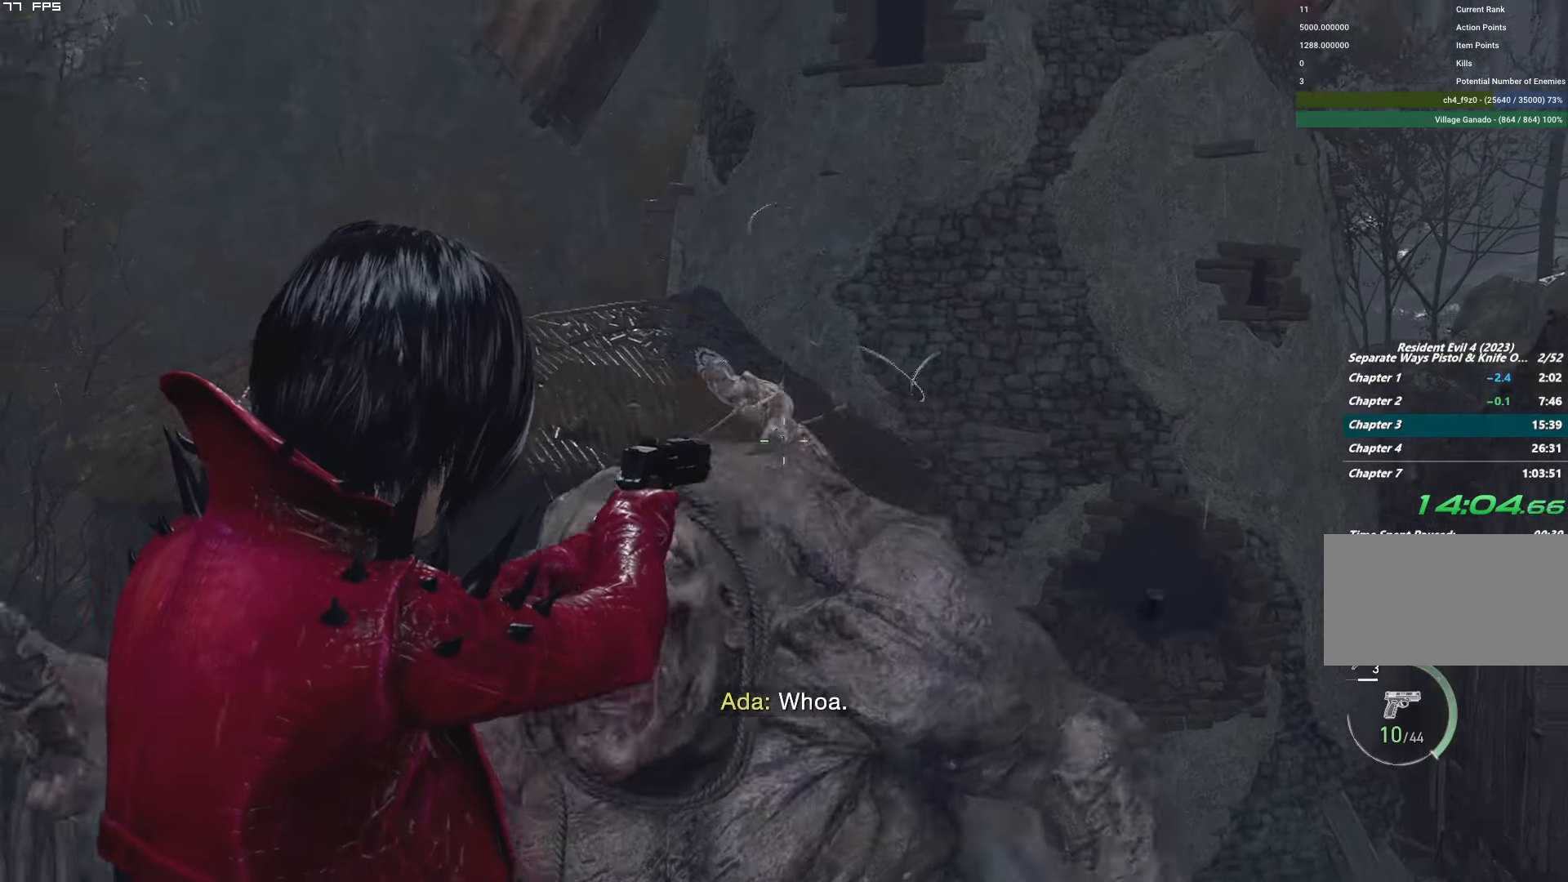
{"keys": [], "mouse": ["right"], "events": [[167, "t", "down"], [317, "t", "up"]]}
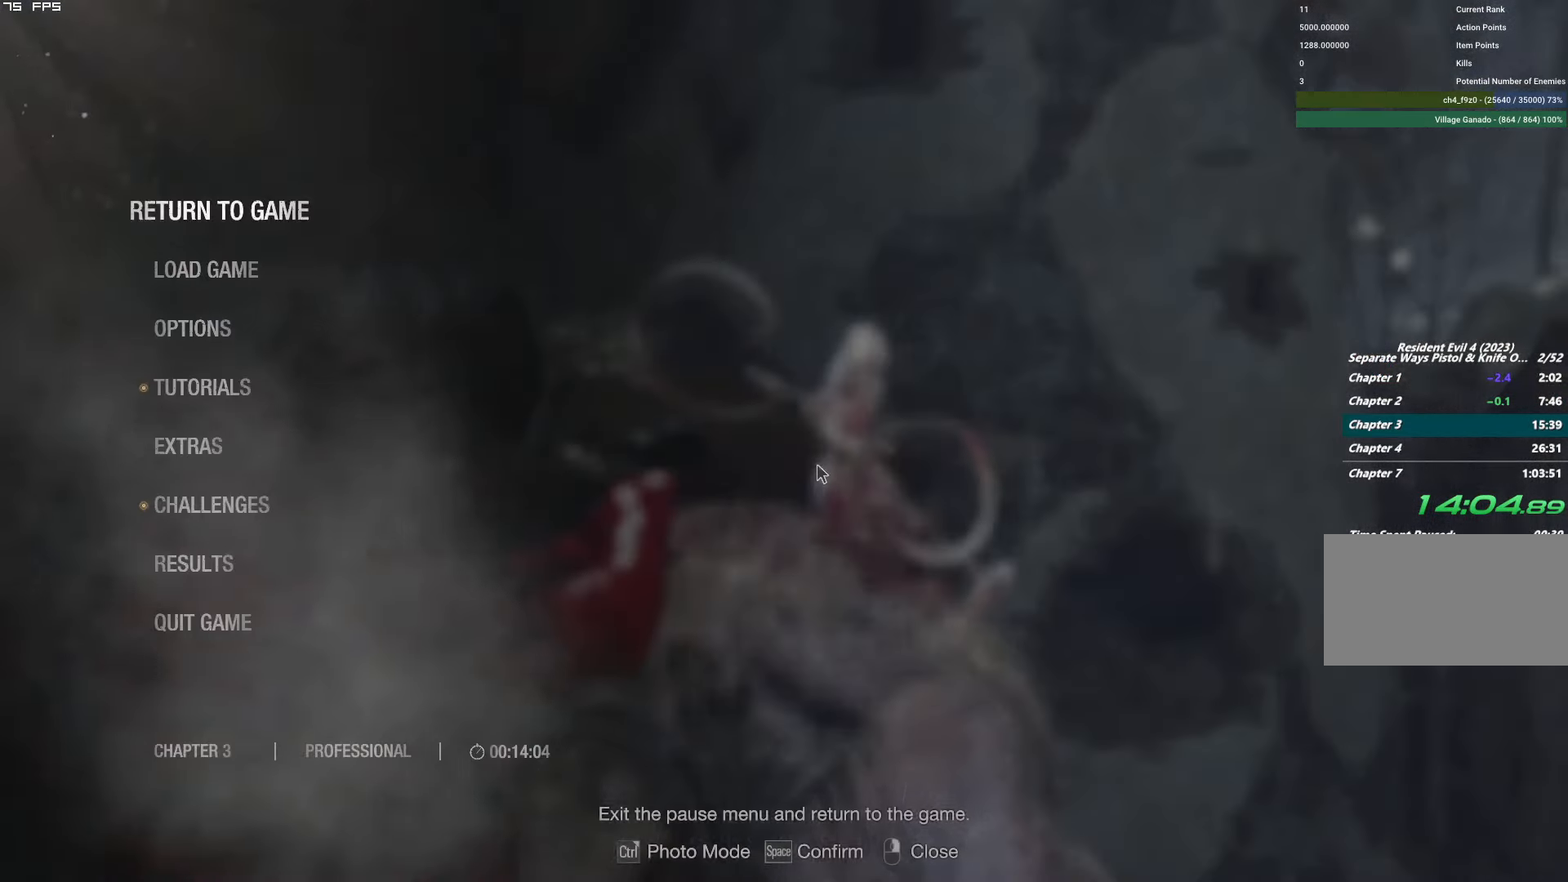
{"keys": [], "mouse": ["right"], "events": [[17, "t", "down"], [117, "t", "up"], [250, "t", "down"], [350, "t", "up"]]}
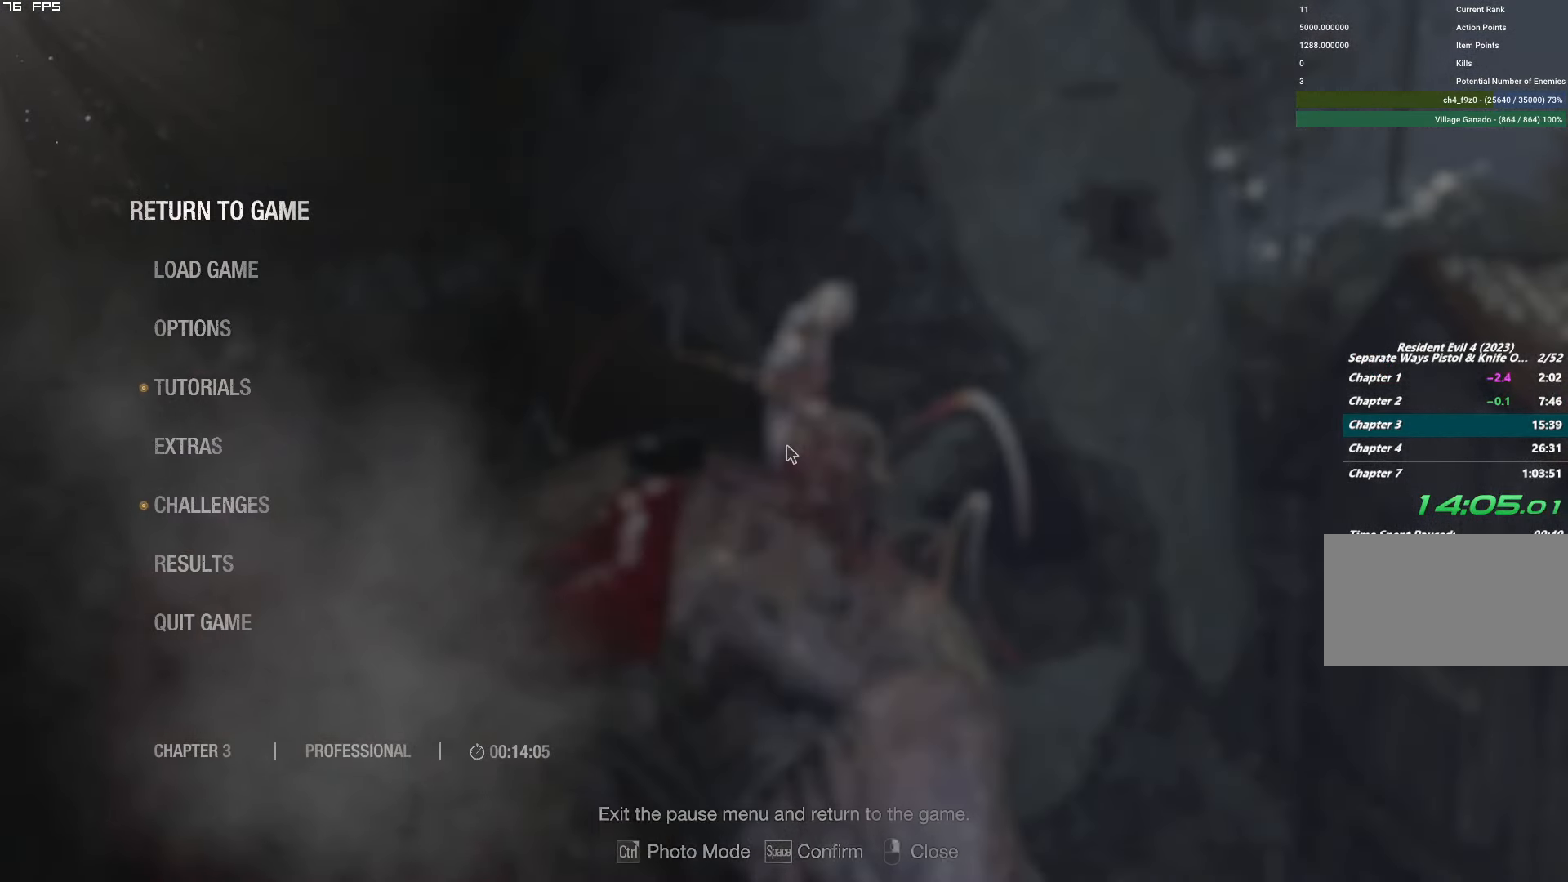
{"keys": [], "mouse": ["left", "right"], "events": [[134, "t", "down"], [234, "t", "up"], [367, "mouse_left", "down"]]}
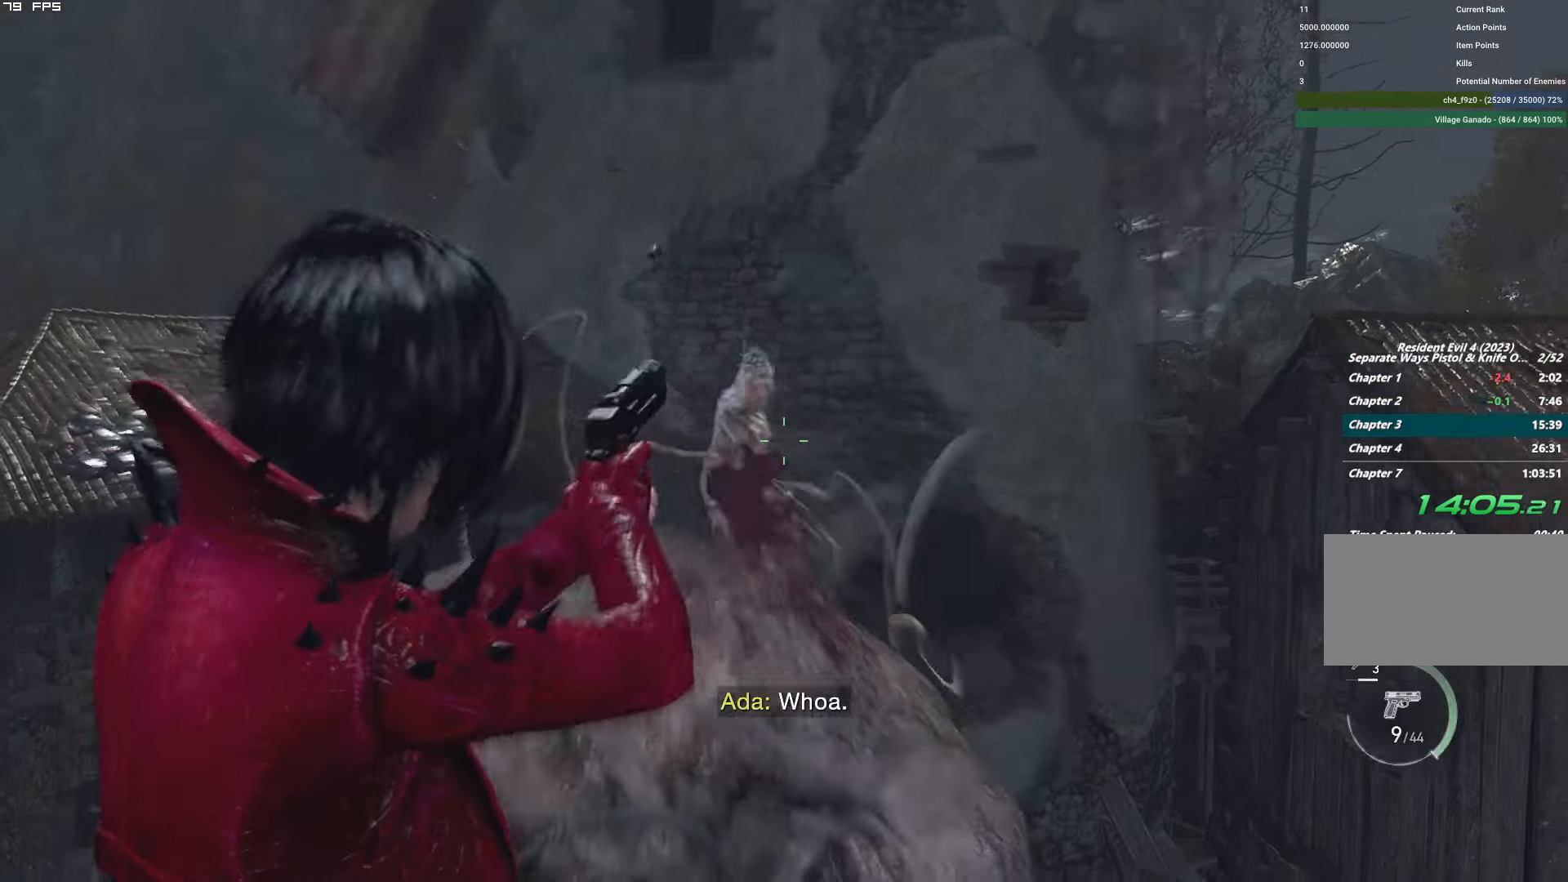
{"keys": ["t"], "mouse": ["right"], "events": [[34, "mouse_left", "up"], [433, "t", "down"]]}
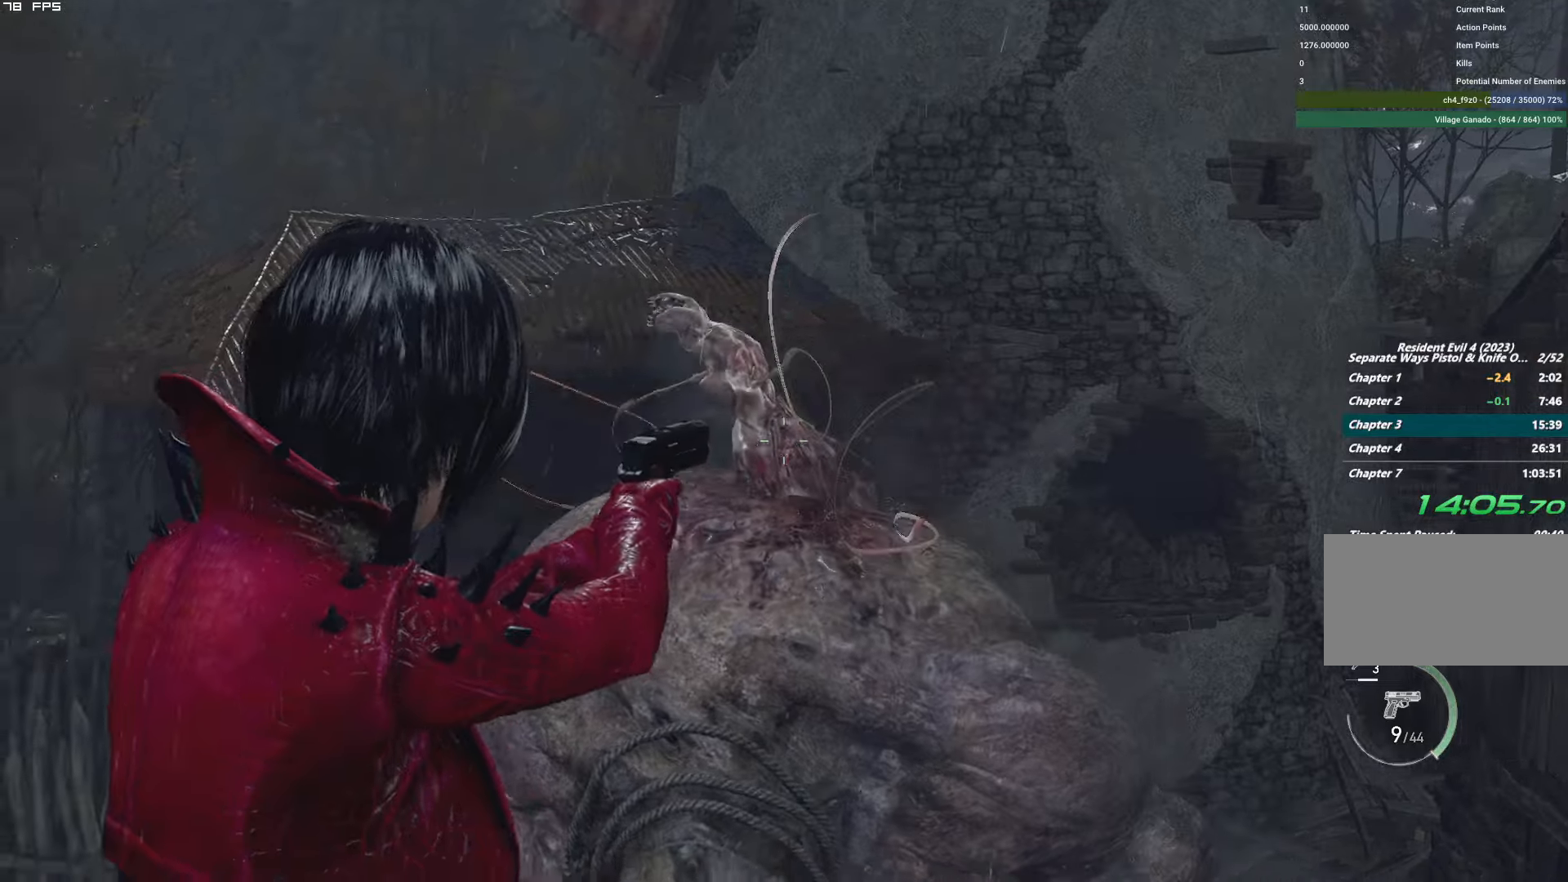
{"keys": [], "mouse": ["left", "right"], "events": [[50, "t", "up"], [266, "t", "down"], [366, "t", "up"], [400, "mouse_left", "down"]]}
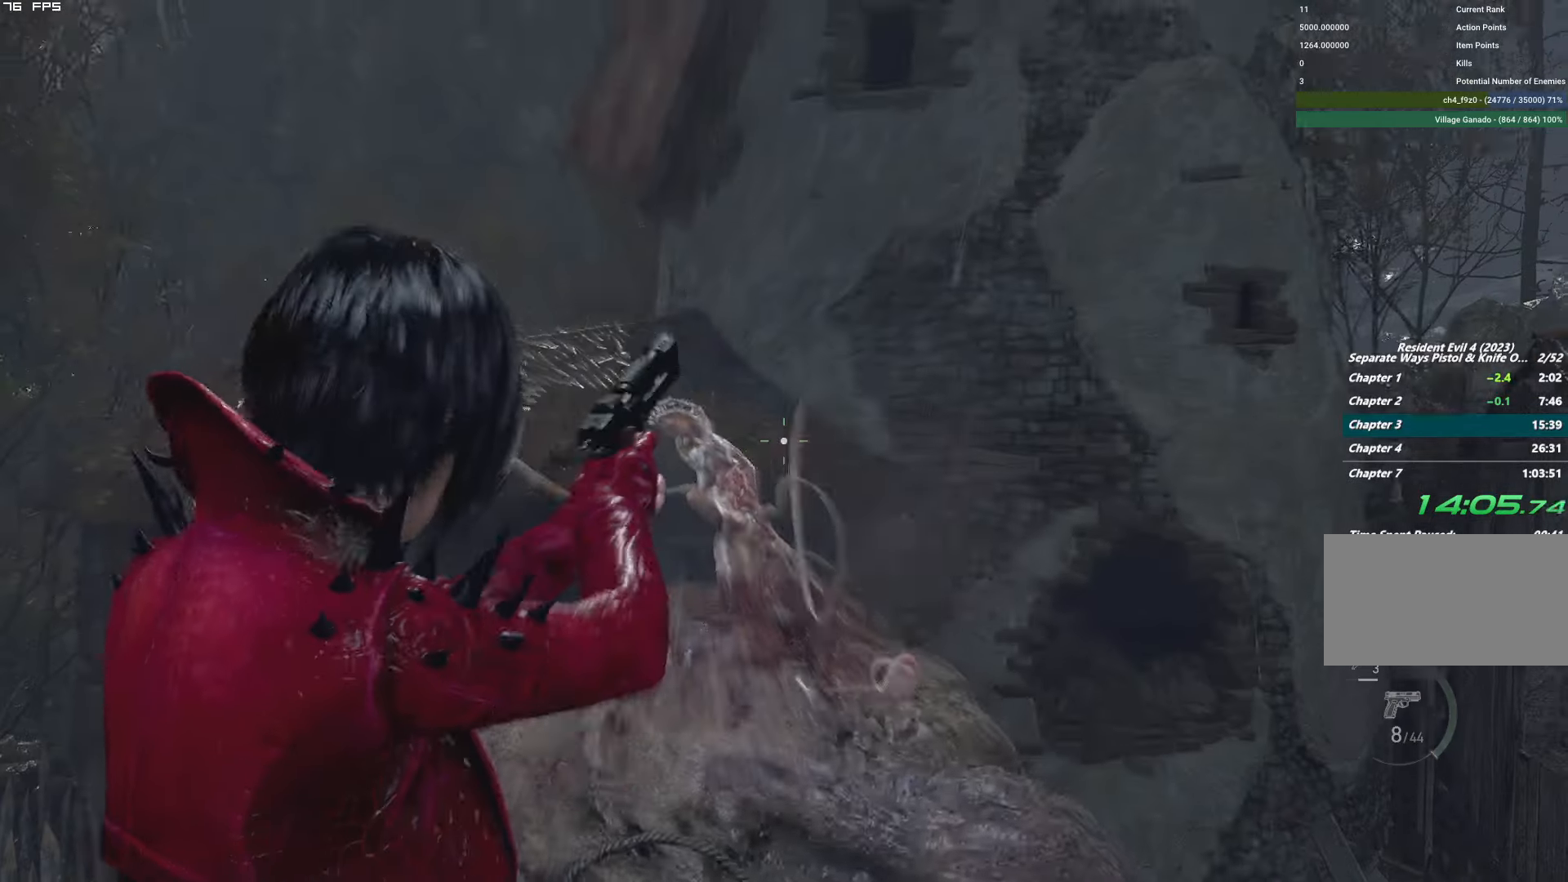
{"keys": [], "mouse": ["left", "right"], "events": [[66, "mouse_left", "up"], [400, "mouse_left", "down"]]}
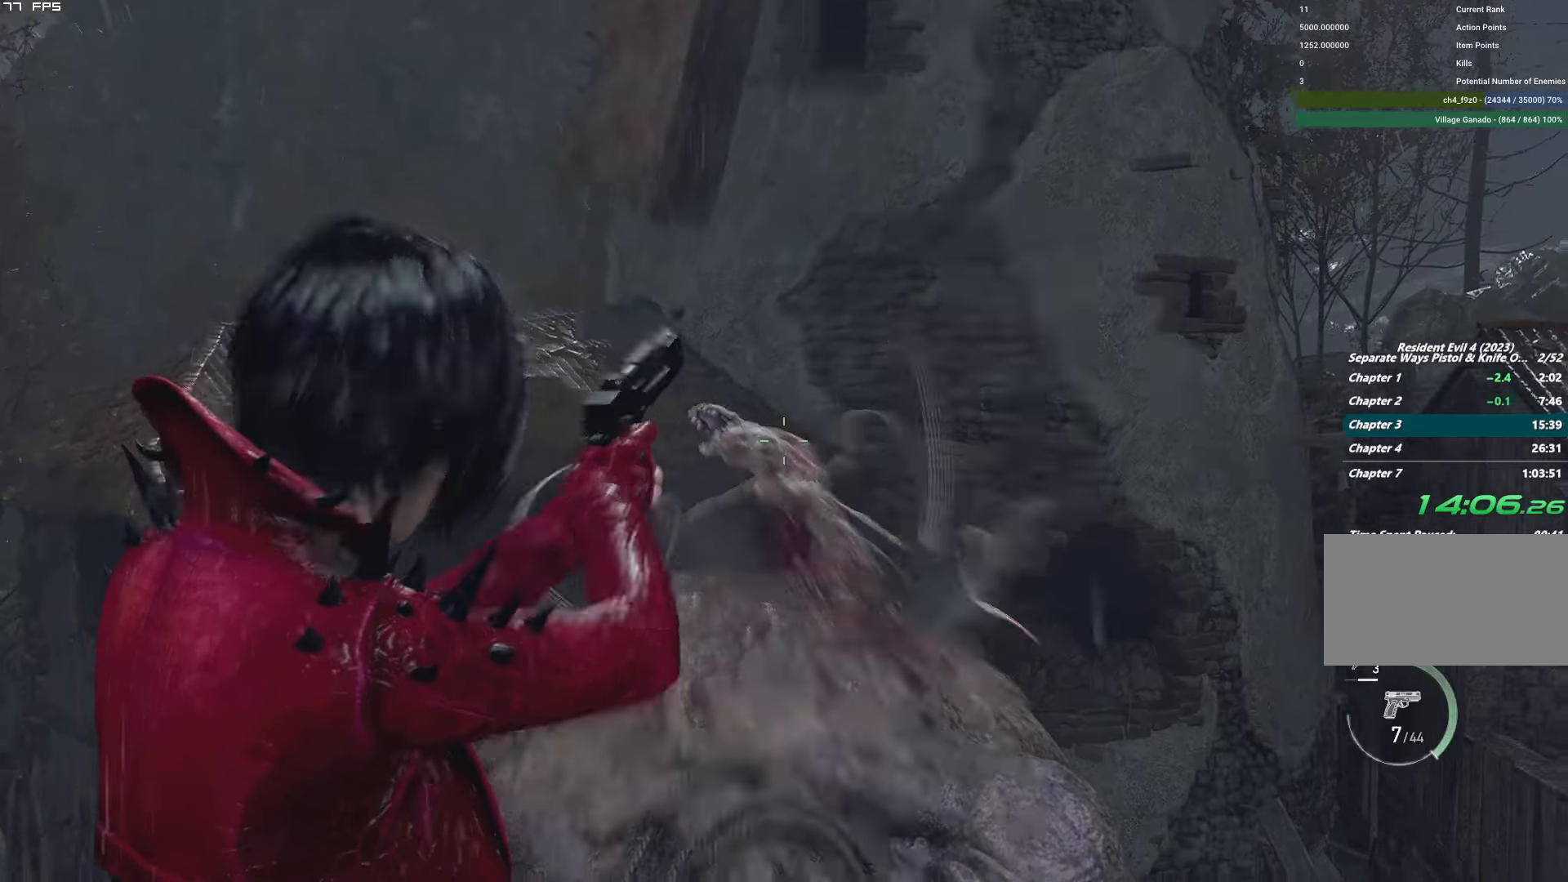
{"keys": [], "mouse": ["left", "right"], "events": [[66, "mouse_left", "up"], [350, "mouse_left", "down"]]}
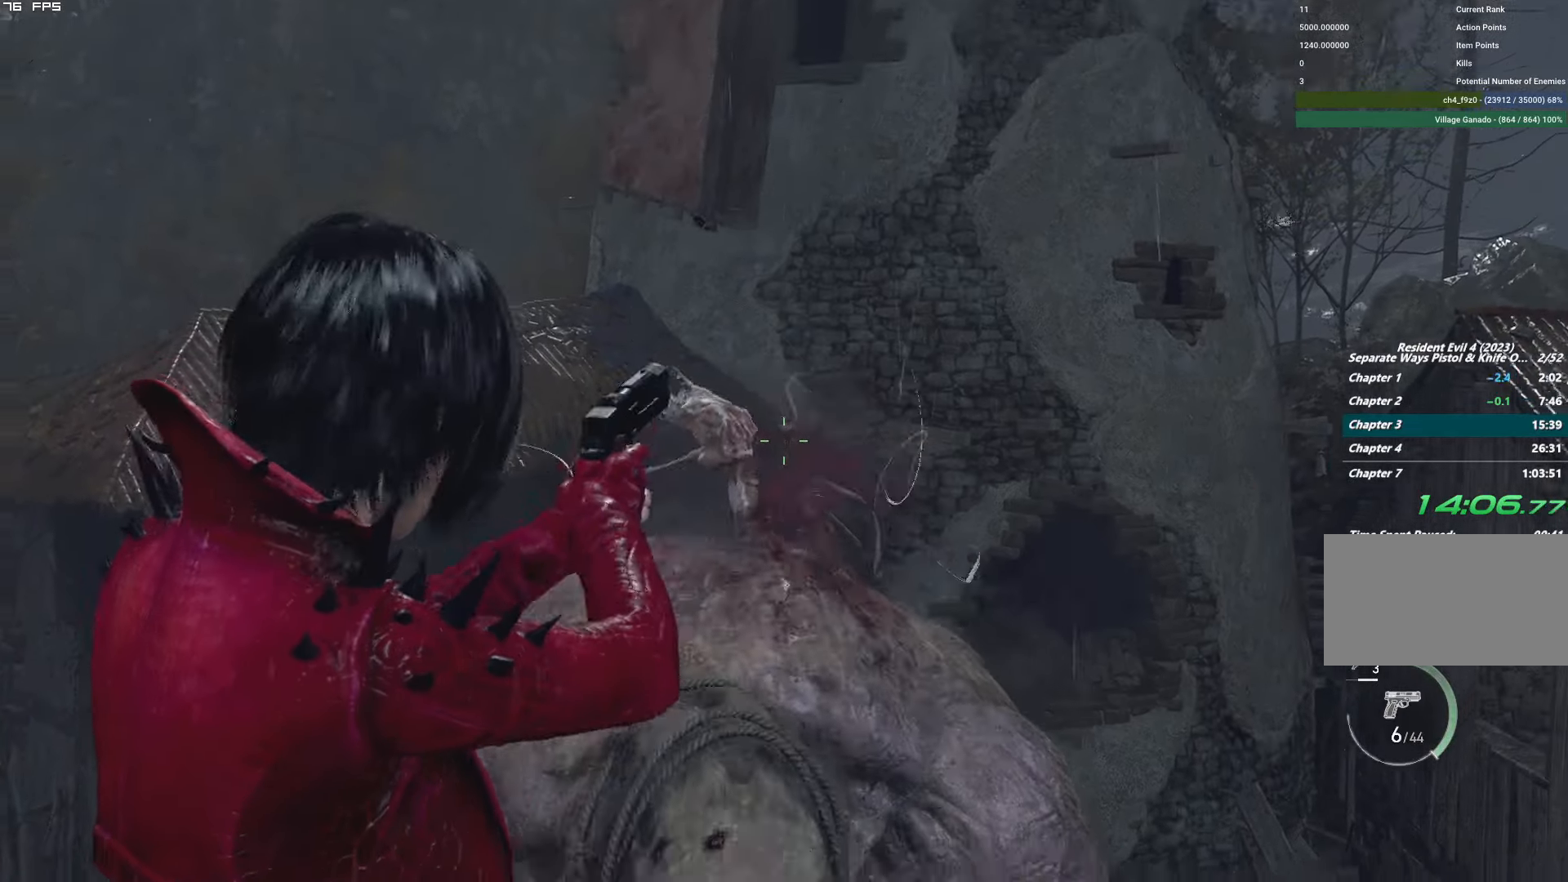
{"keys": [], "mouse": ["right"], "events": [[16, "mouse_left", "up"]]}
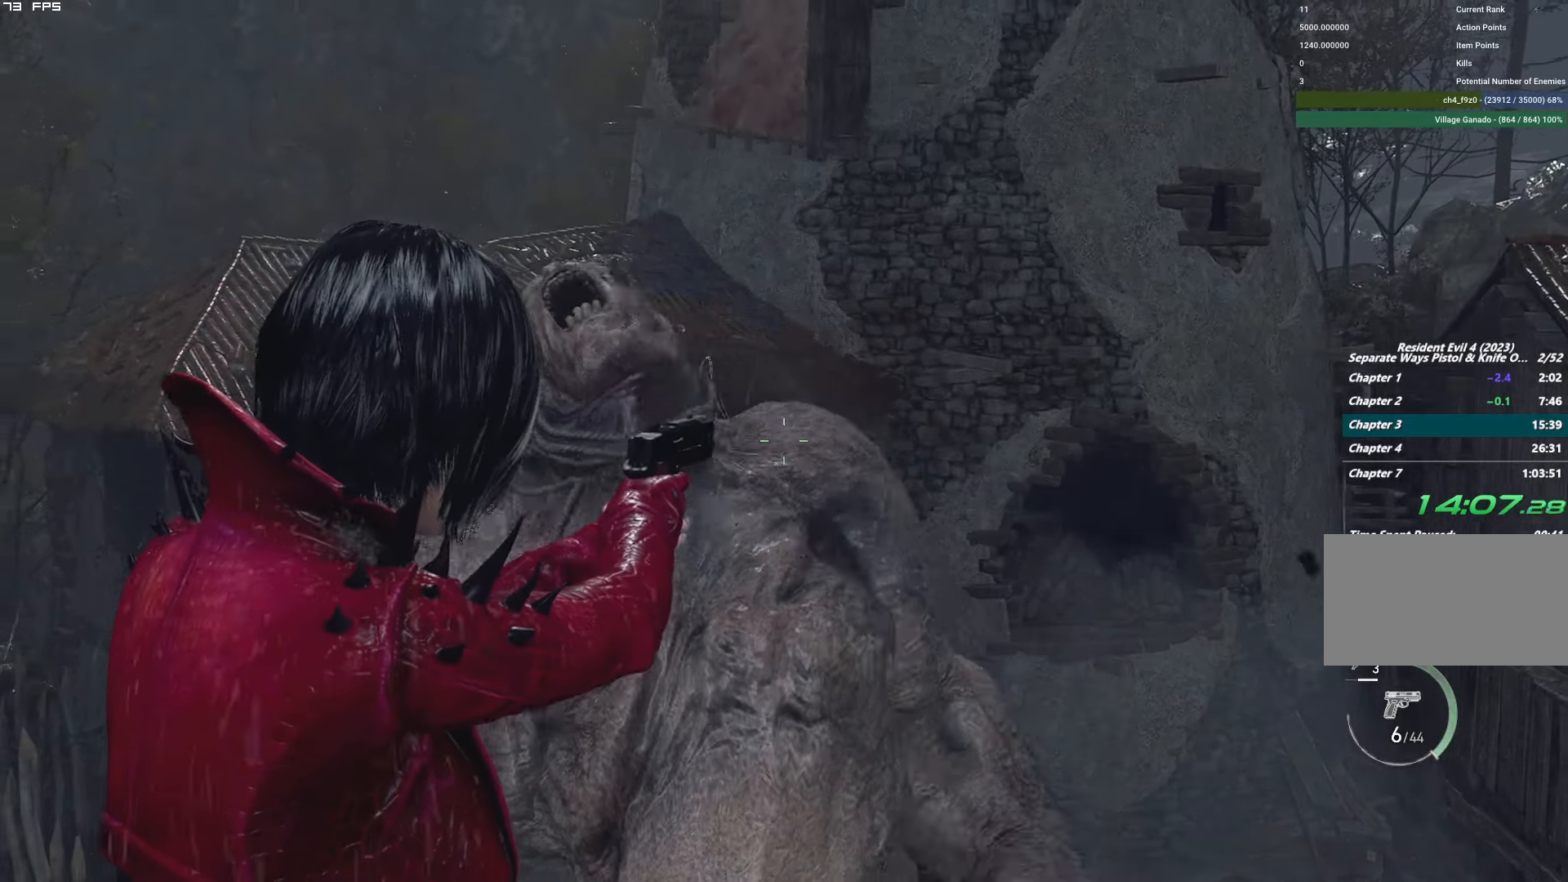
{"keys": [], "mouse": ["right"], "events": [[316, "t", "down"], [416, "t", "up"]]}
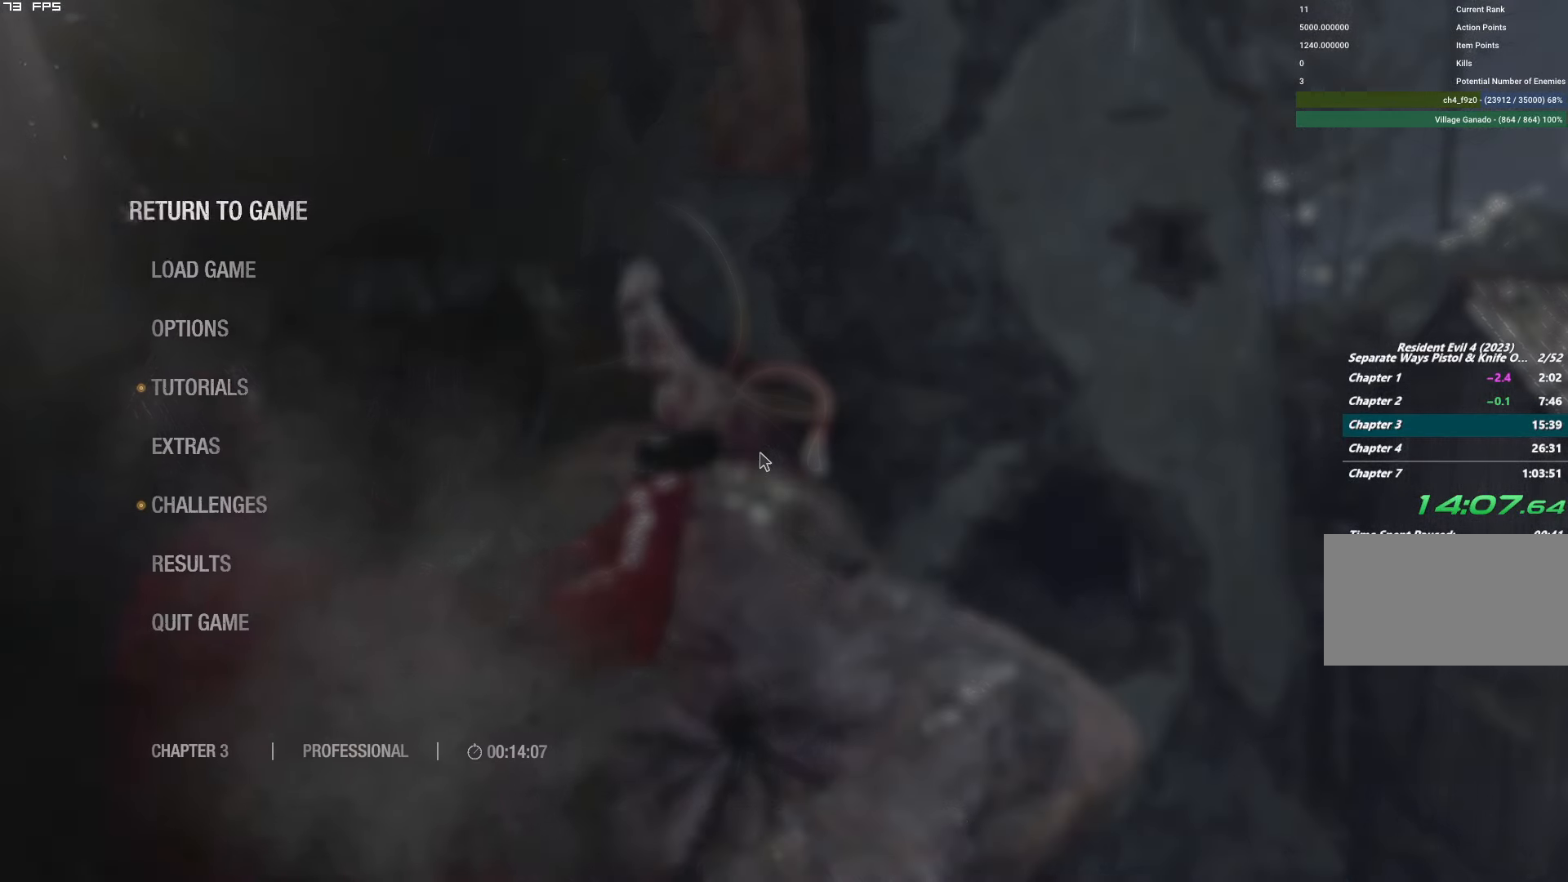
{"keys": [], "mouse": ["left", "right"], "events": [[283, "t", "down"], [416, "t", "up"], [500, "mouse_left", "down"]]}
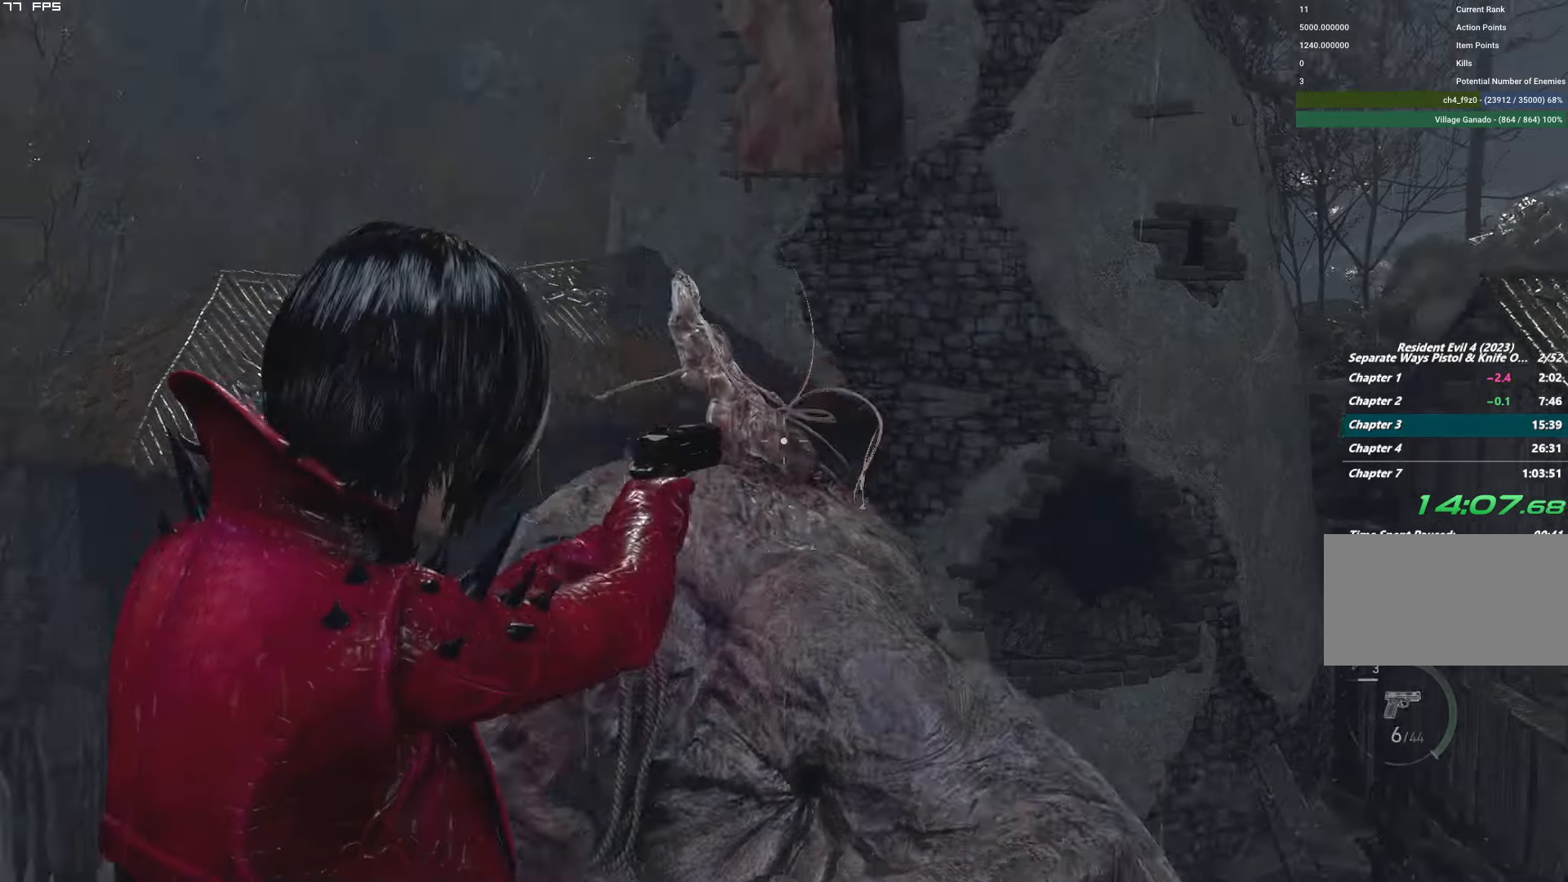
{"keys": [], "mouse": ["right"], "events": [[200, "mouse_left", "up"]]}
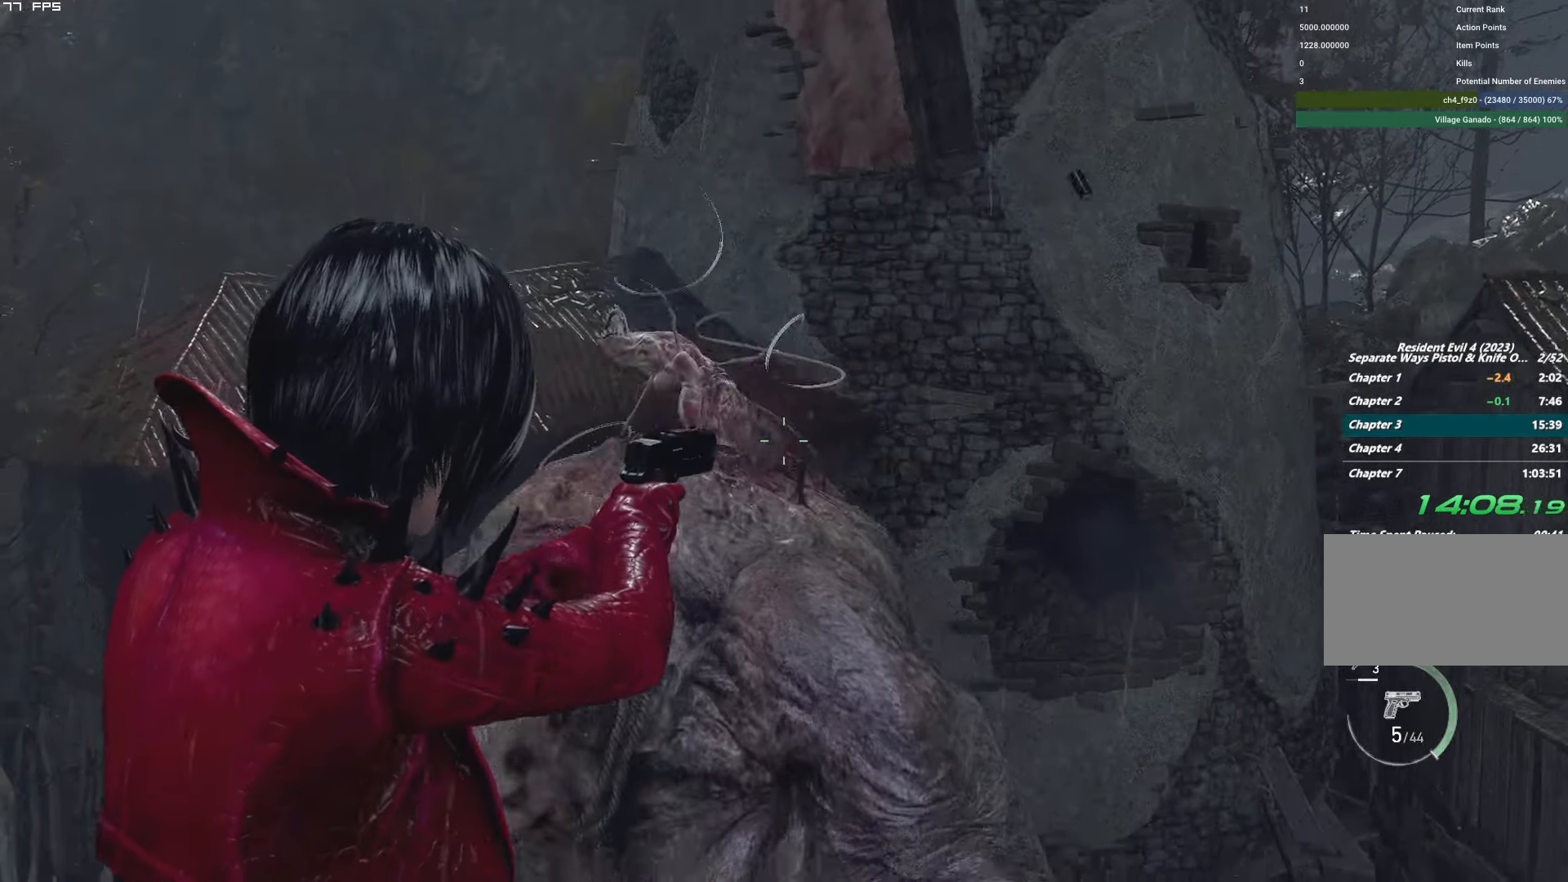
{"keys": [], "mouse": ["right"], "events": [[200, "t", "down"], [316, "t", "up"]]}
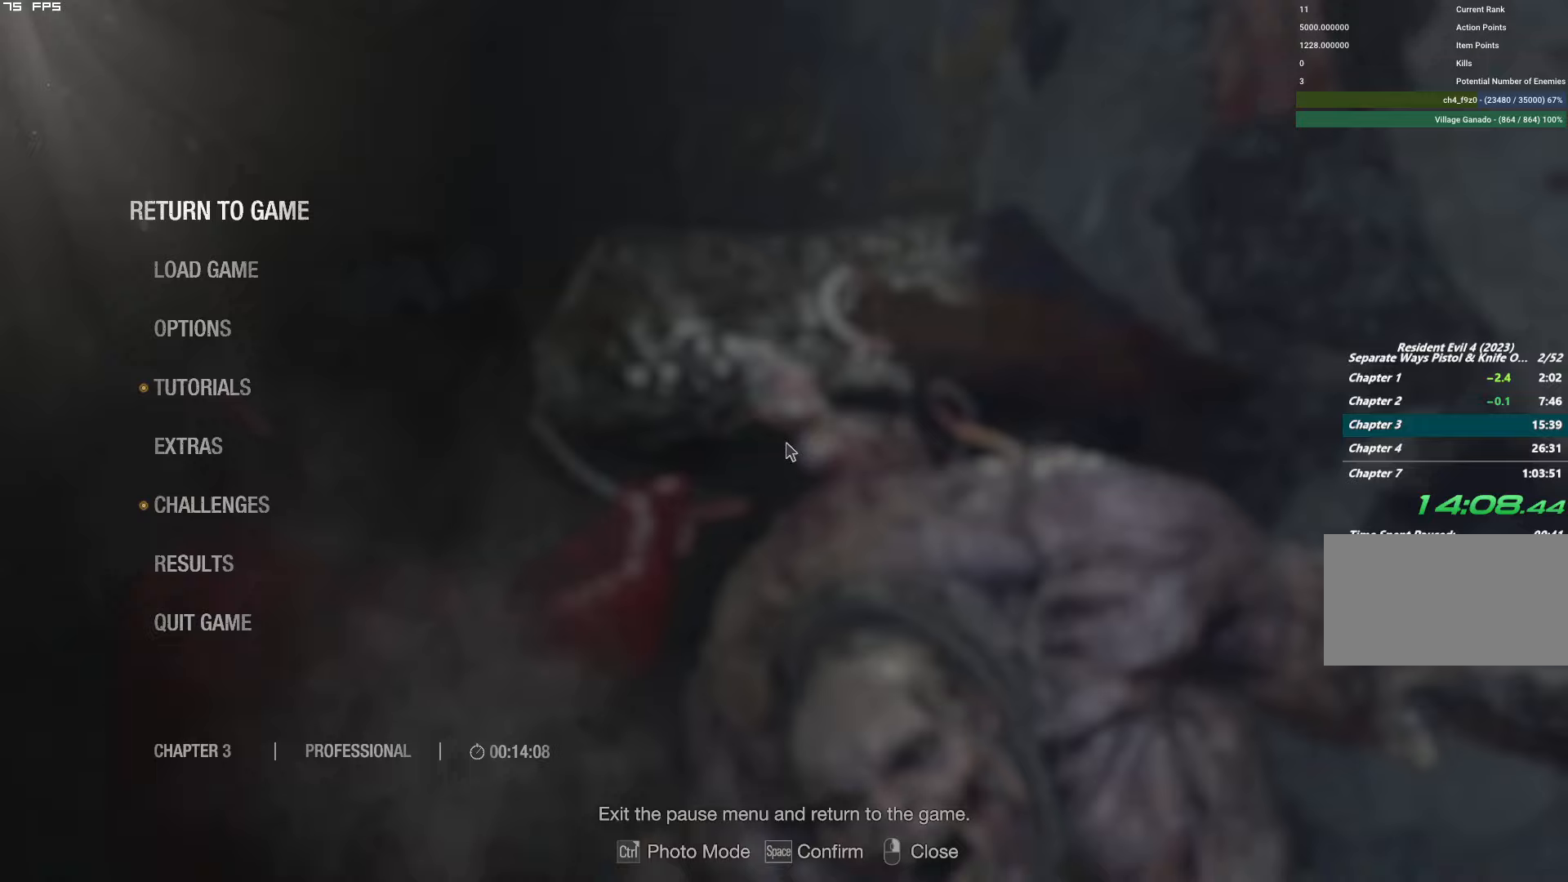
{"keys": [], "mouse": ["right"], "events": [[100, "t", "down"], [250, "t", "up"], [317, "mouse_left", "down"], [483, "mouse_left", "up"]]}
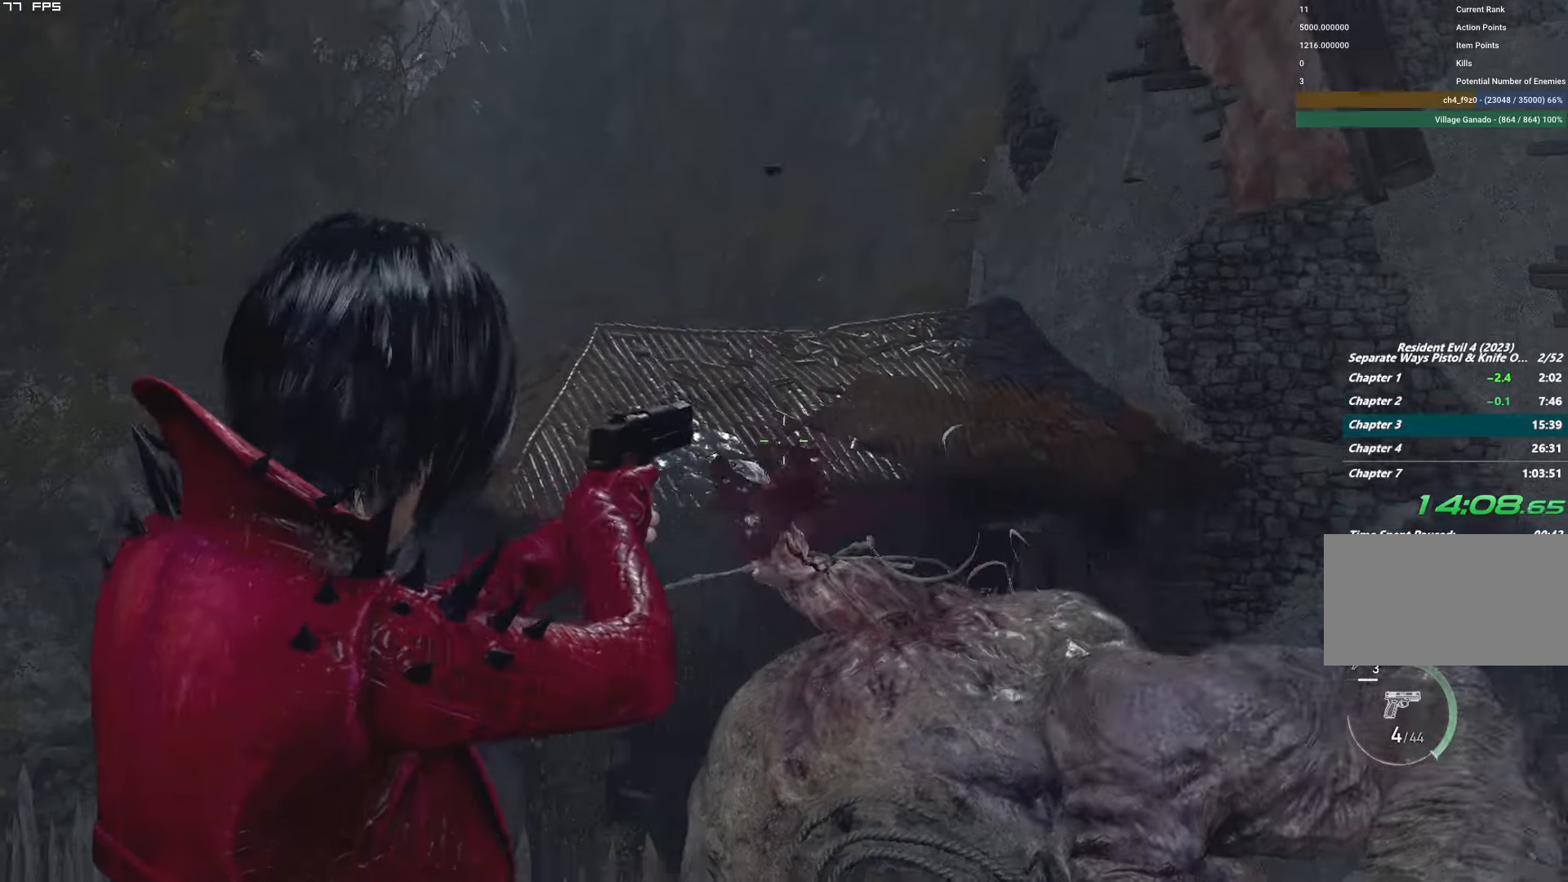
{"keys": [], "mouse": ["right"], "events": []}
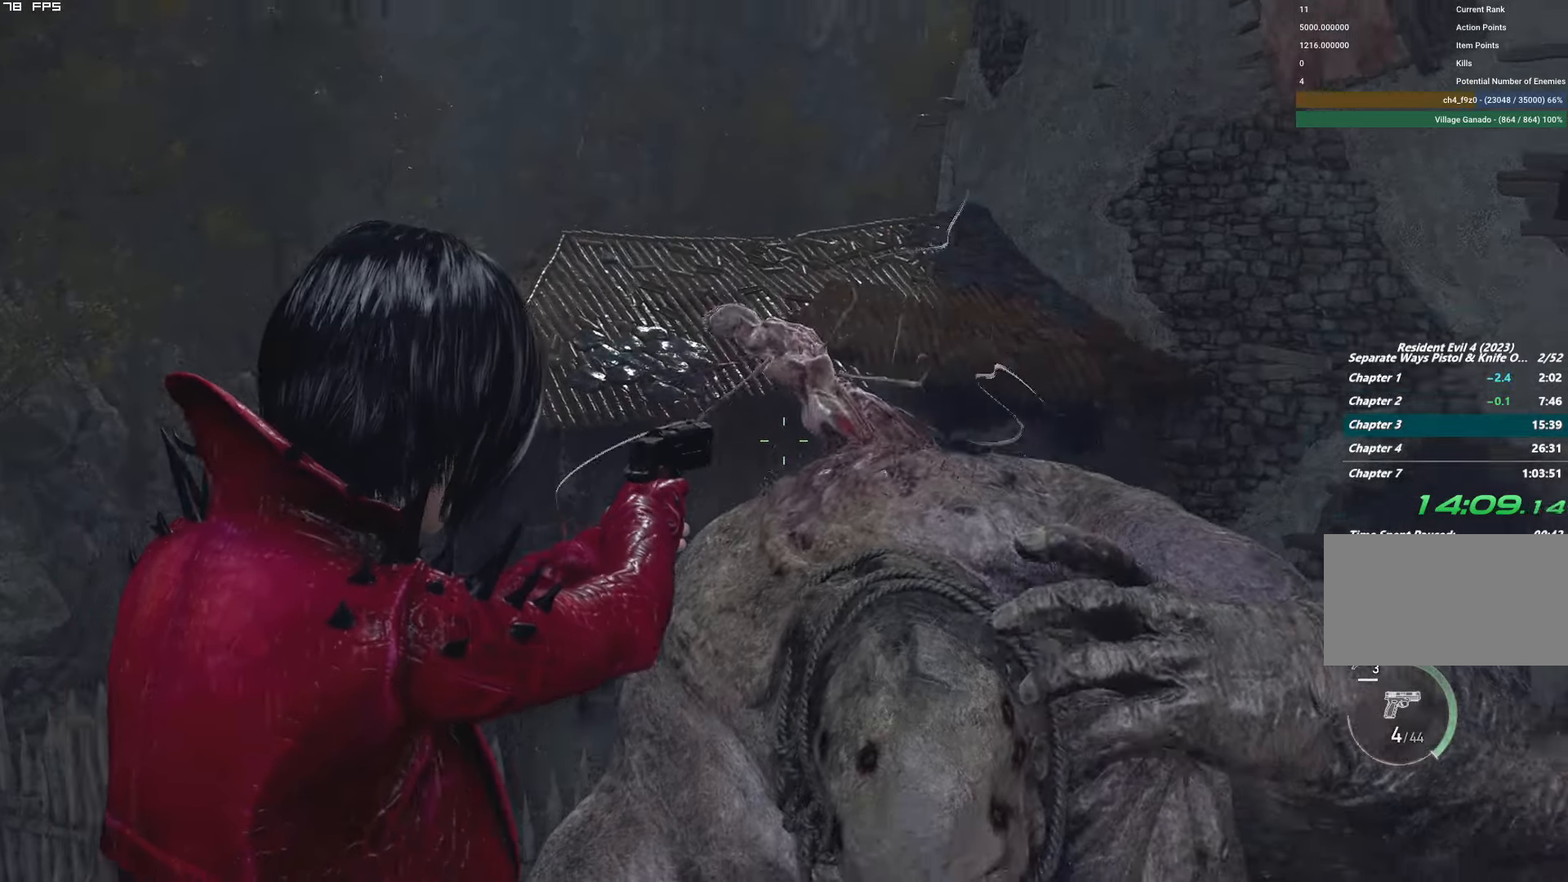
{"keys": ["t"], "mouse": ["right"], "events": [[17, "t", "down"], [133, "t", "up"], [450, "t", "down"]]}
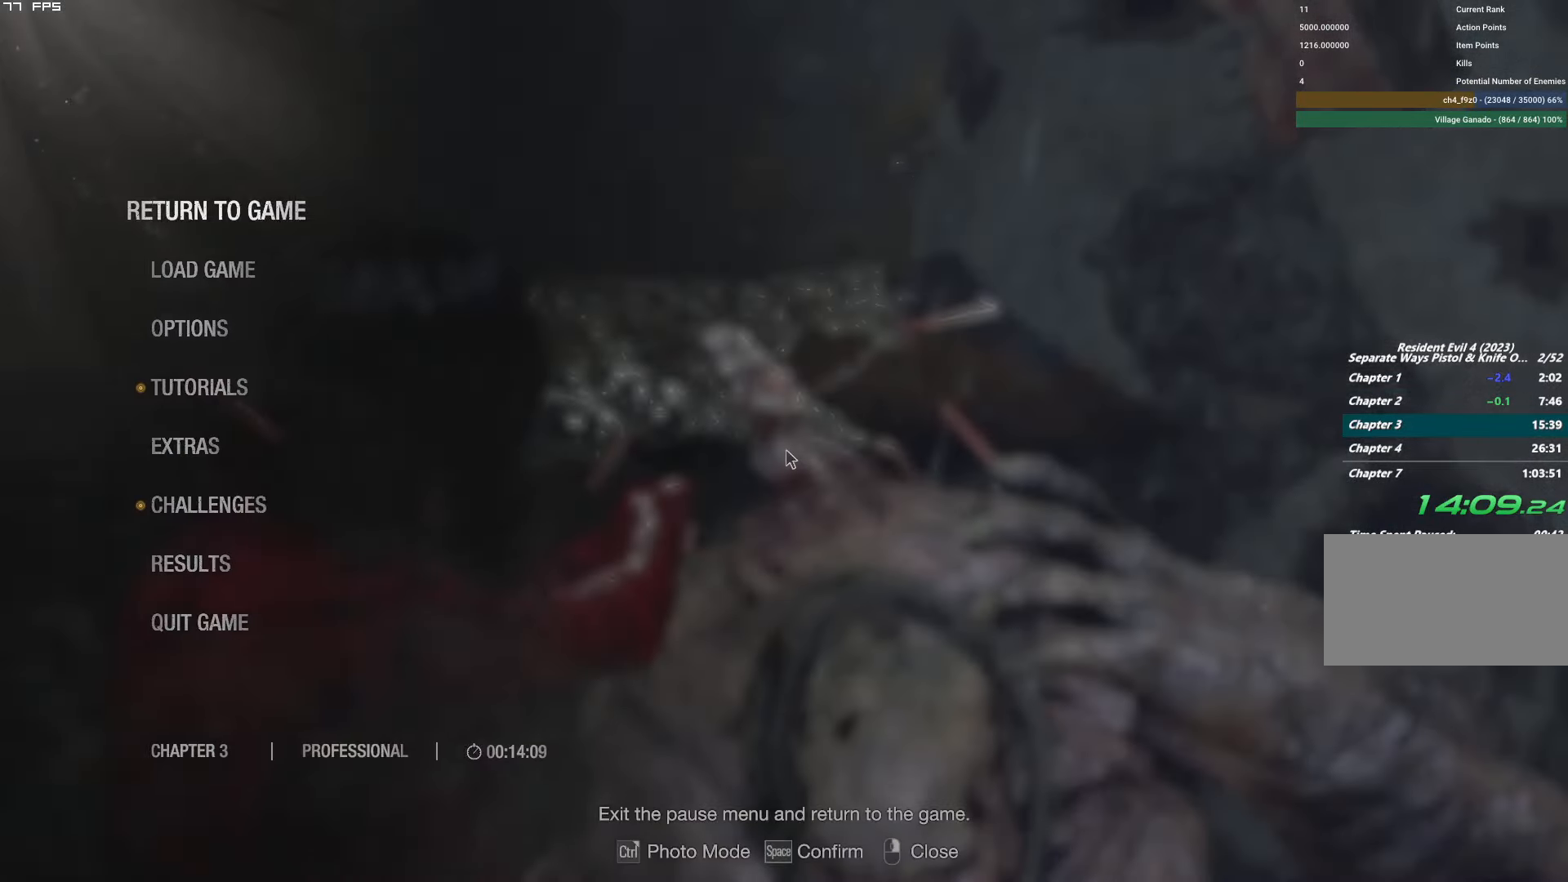
{"keys": ["w"], "mouse": ["right"], "events": [[33, "mouse_left", "down"], [50, "t", "up"], [233, "mouse_left", "up"], [483, "w", "down"]]}
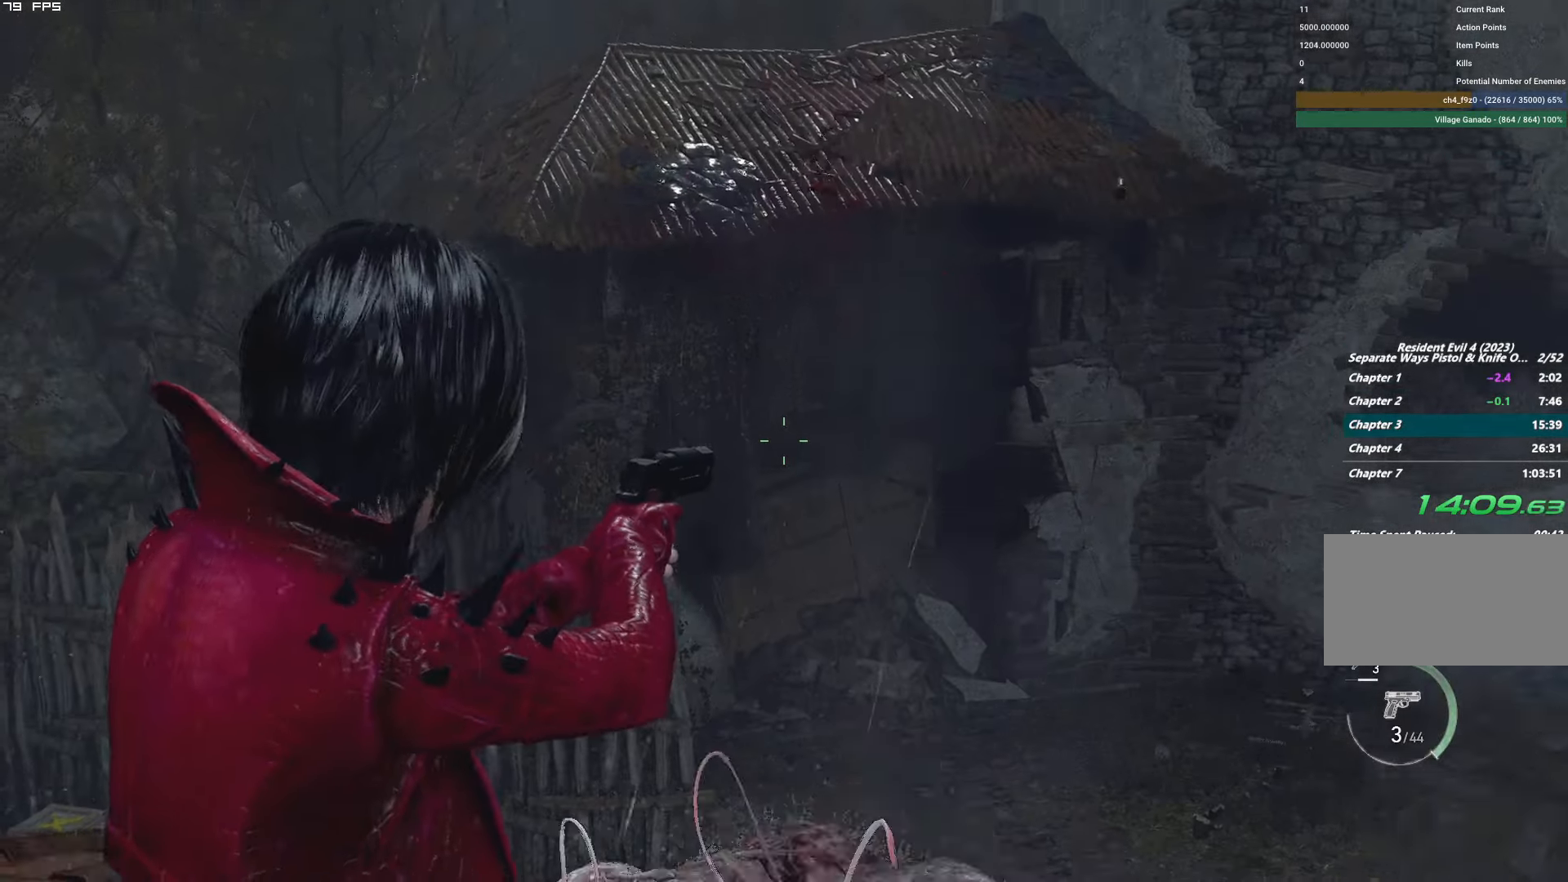
{"keys": [], "mouse": ["right"], "events": [[250, "w", "up"]]}
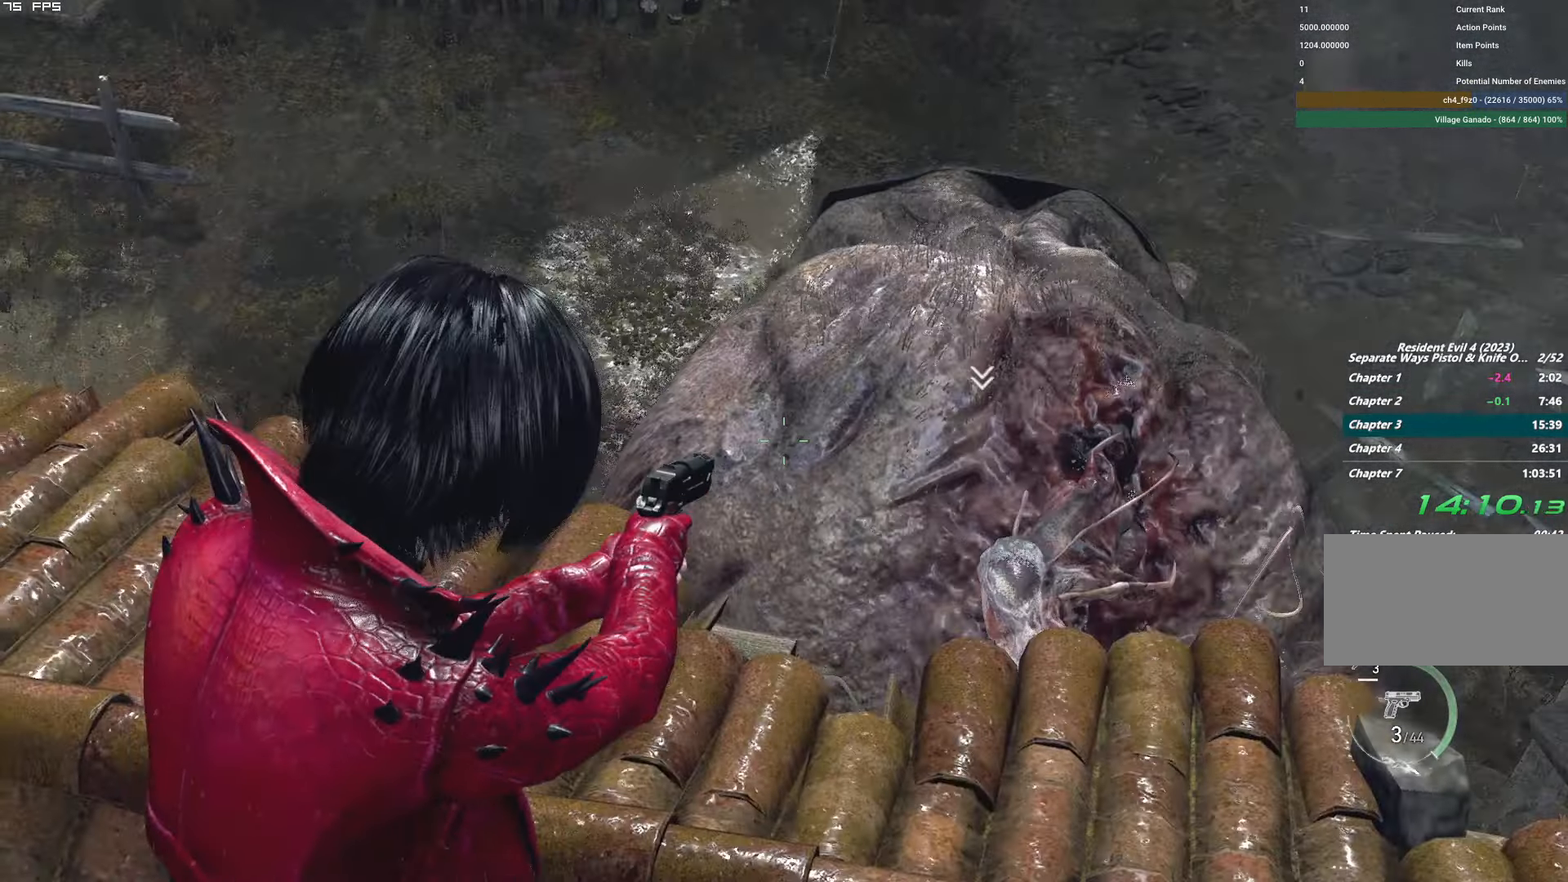
{"keys": [], "mouse": ["right"], "events": [[33, "w", "down"], [333, "w", "up"]]}
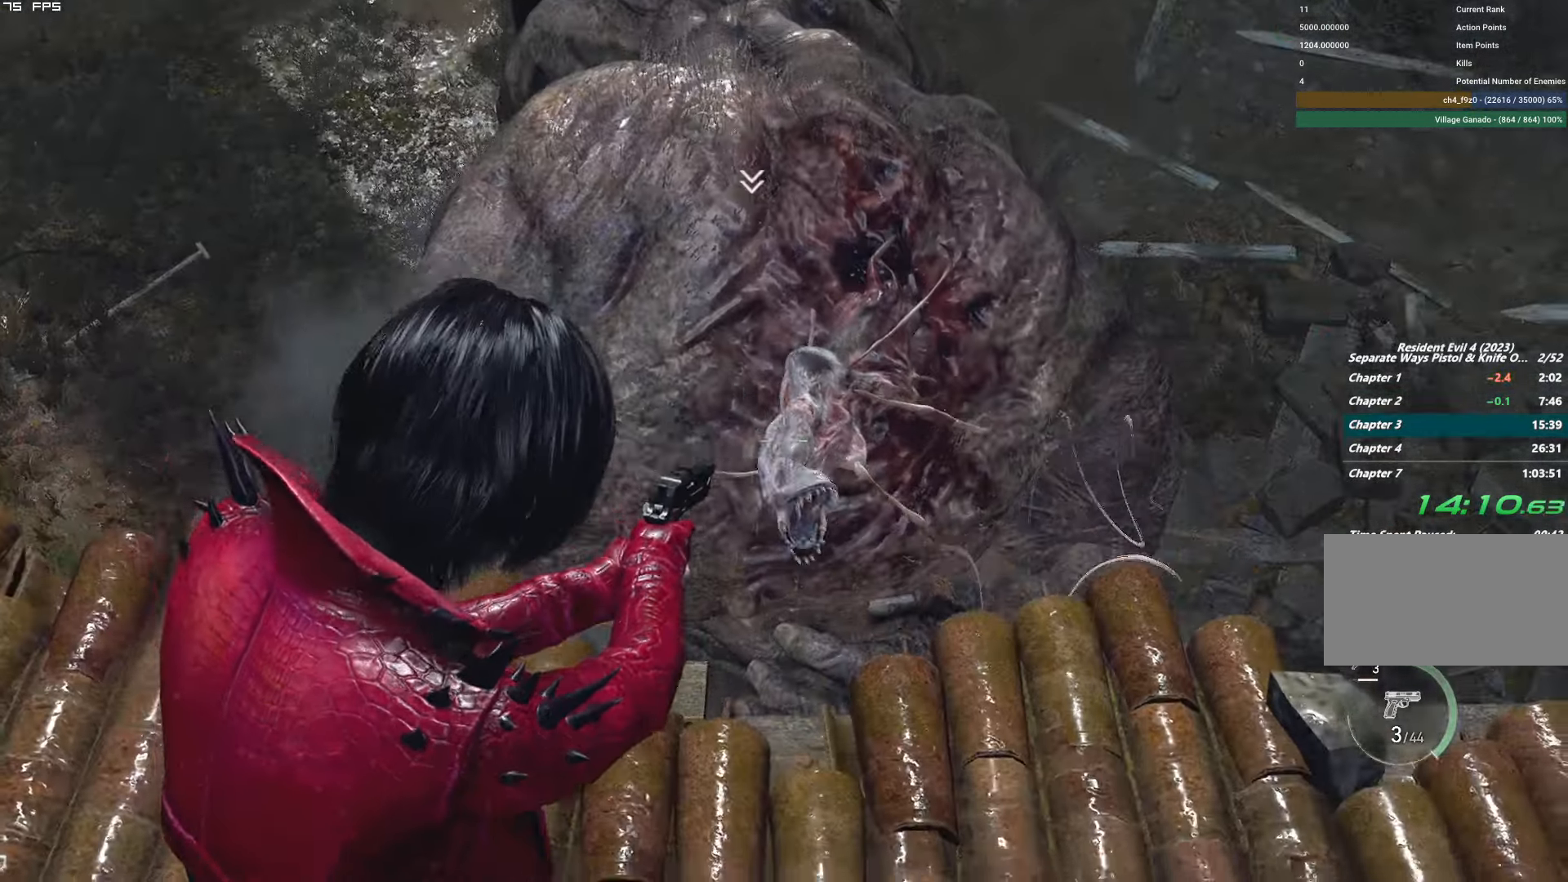
{"keys": [], "mouse": ["left", "right"], "events": [[17, "mouse_left", "down"], [167, "mouse_left", "up"], [433, "mouse_left", "down"]]}
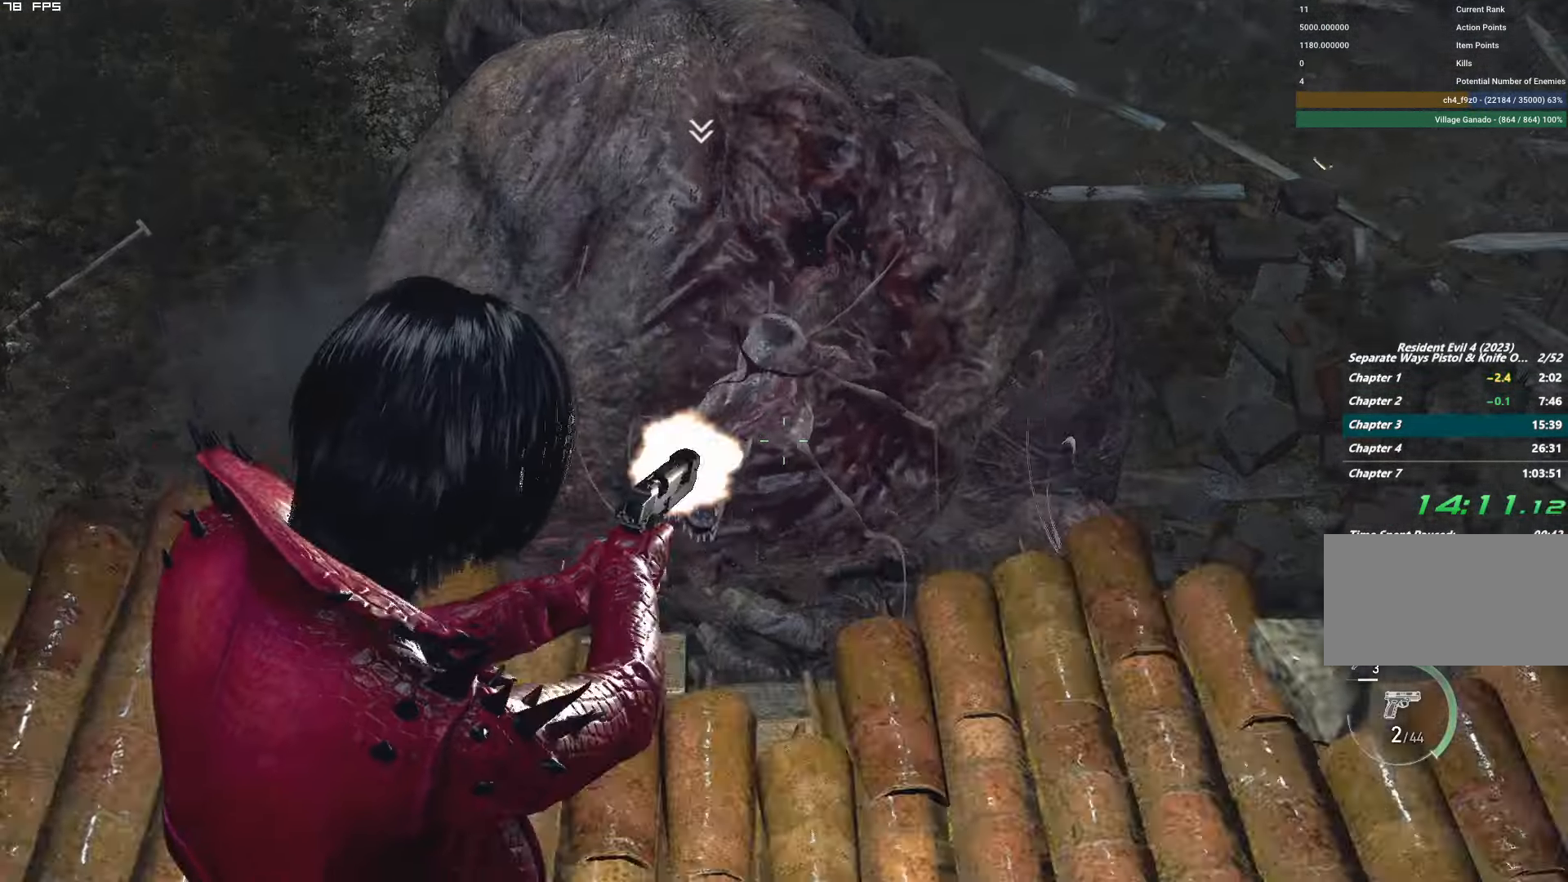
{"keys": [], "mouse": ["left", "right"], "events": [[100, "mouse_left", "up"], [383, "mouse_left", "down"]]}
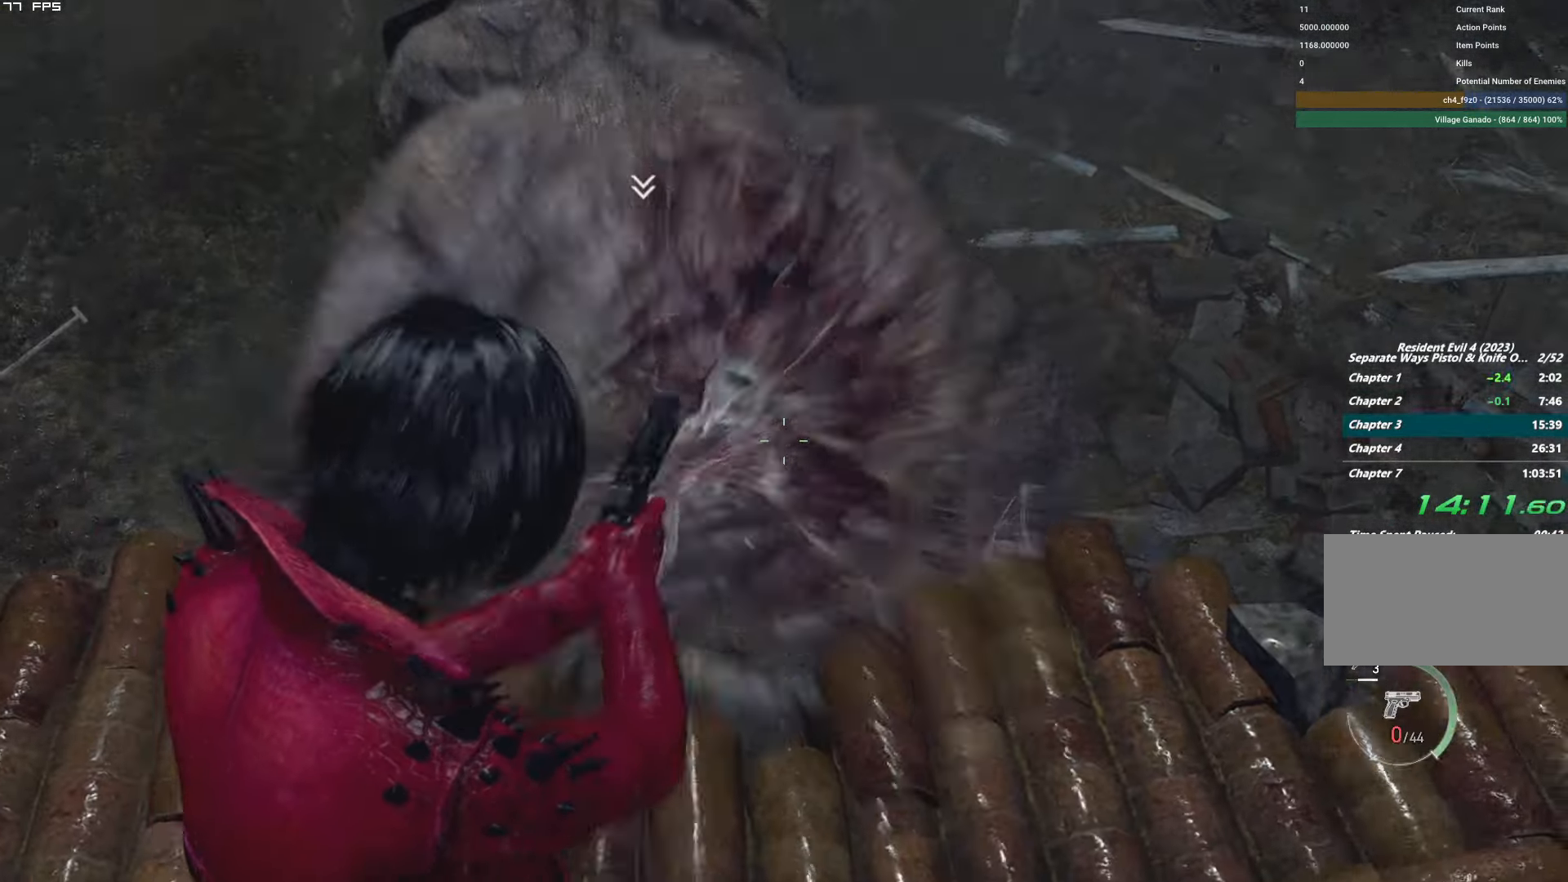
{"keys": [], "mouse": [], "events": [[67, "mouse_left", "up"], [150, "mouse_right", "up"]]}
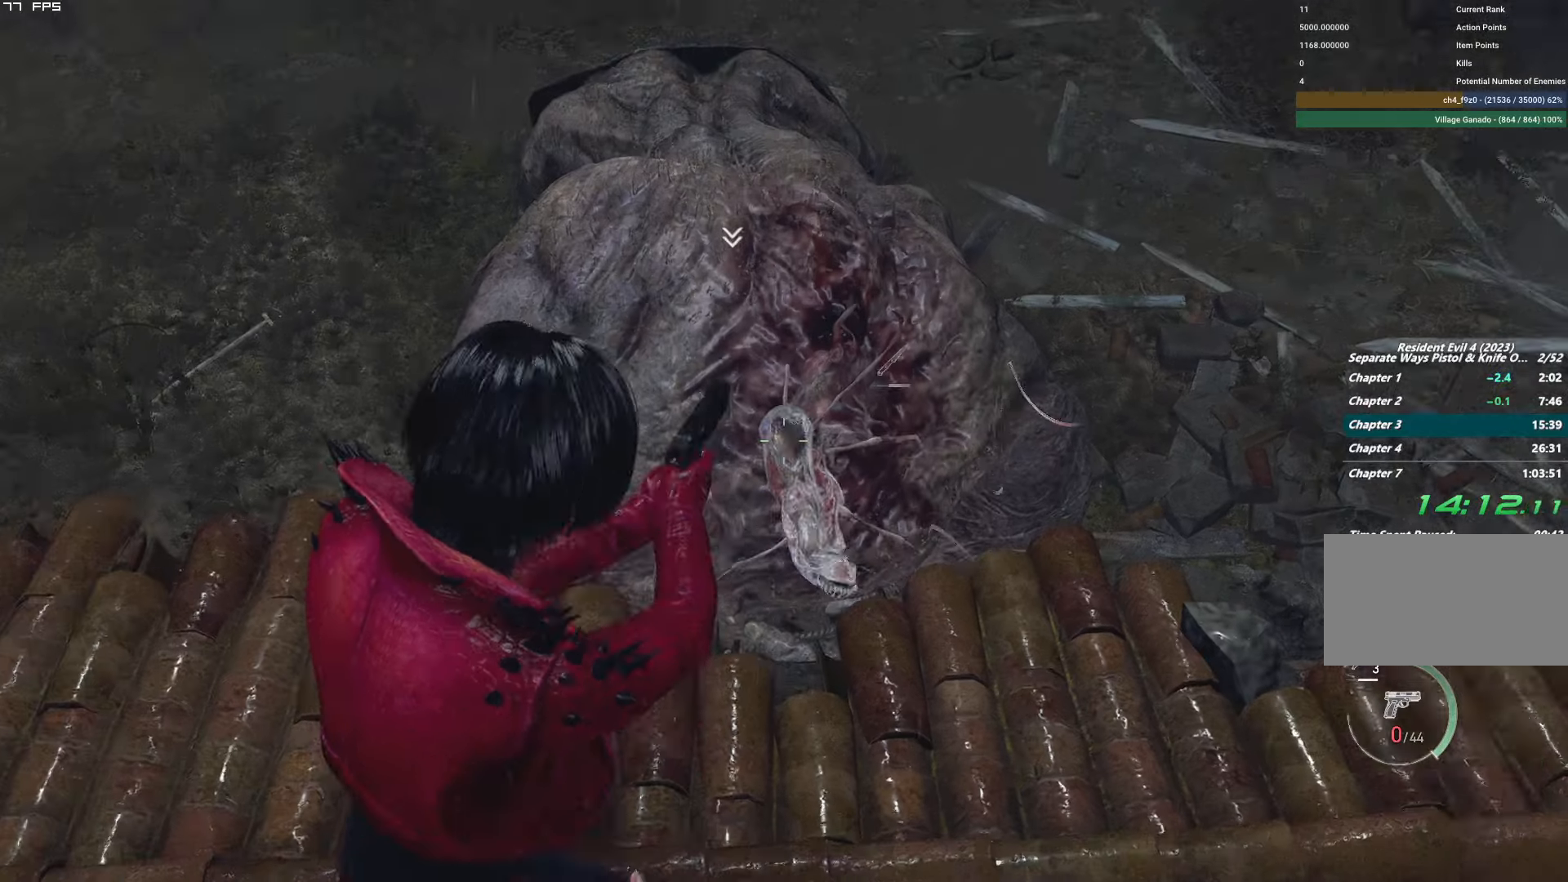
{"keys": [], "mouse": [], "events": [[17, "mouse_left", "down"], [134, "mouse_left", "up"], [200, "mouse_left", "down"], [317, "mouse_left", "up"]]}